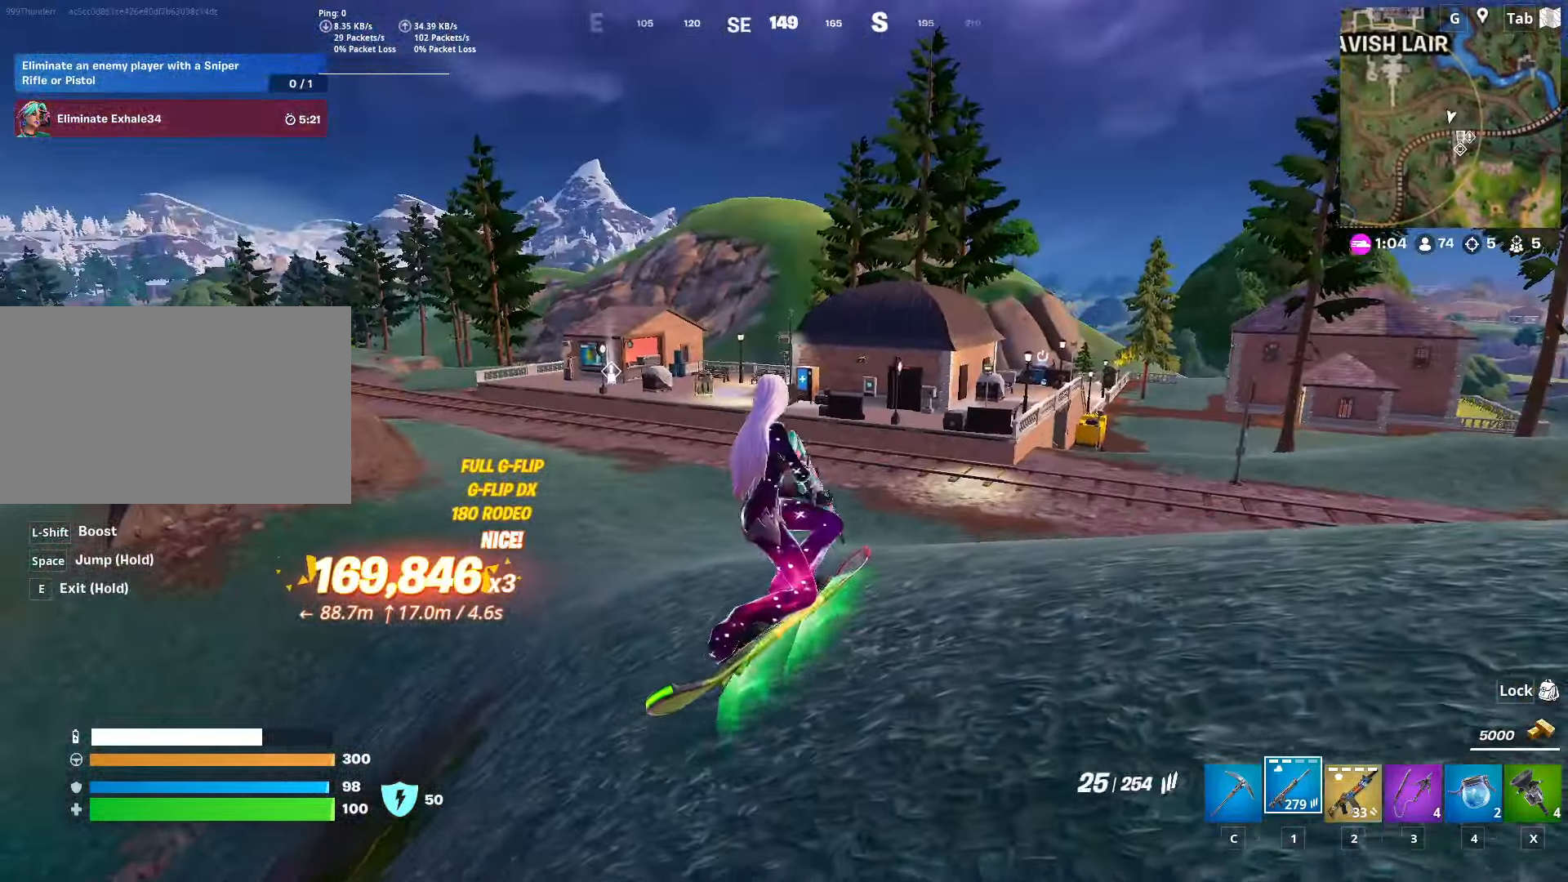
Gameplay with keyboard and mouse; each line is a JSON object with the keys and mouse buttons held at the frame after it. "events" lists presses ("down") and releases ("up") of "1", "2", "3", "4", "5", "a", "alt", "c", "caps_lock", "ctrl", "d", "e", "f", "g", "q", "r", "s", "shift", "space", "t", "tab", "v", "w", "x", "z", "mouse_left", "mouse_wheel" and "mouse_right" between this image and that frame as [ms after this image, input, new state], when the widget could be followed in between. "mouse_left", "mouse_wheel", "mouse_right" = the "left", "wheel", "right" buttons of the "mouse" list. No other keys are recorded. "wheel" means that the mouse wheel is clicked or scrolled. "mouse_move" is the direction in which the mouse moves at that frame (one of eight, or "still"), when it could be read.
{"keys": ["w"], "mouse": ["right"], "mouse_move": "right", "events": [[67, "1", "up"], [167, "mouse_right", "down"]]}
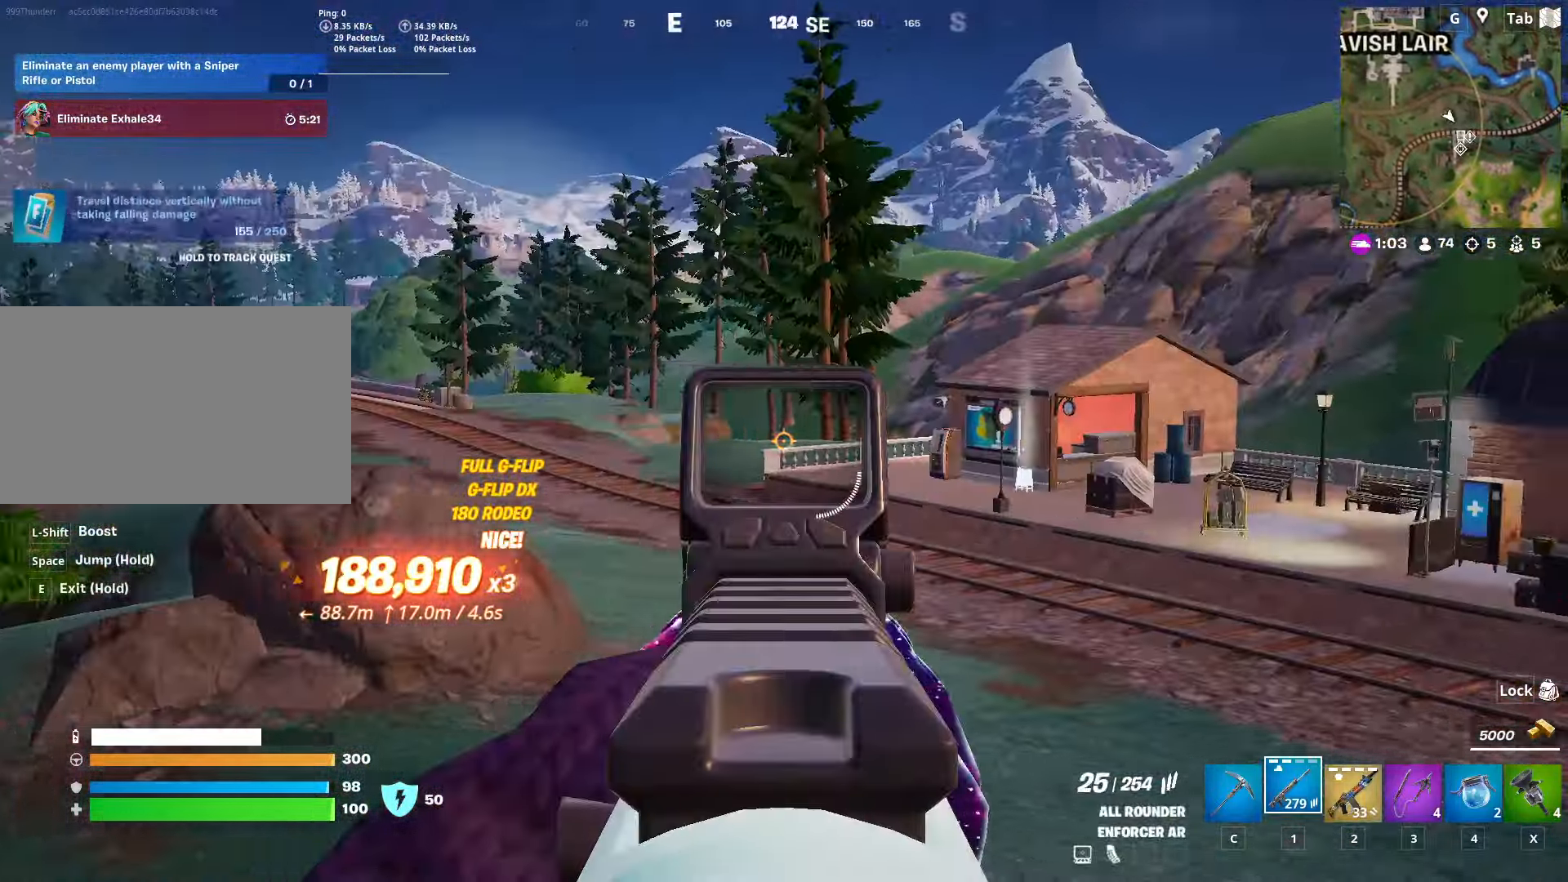
{"keys": ["w"], "mouse": [], "mouse_move": "right", "events": [[467, "mouse_right", "up"]]}
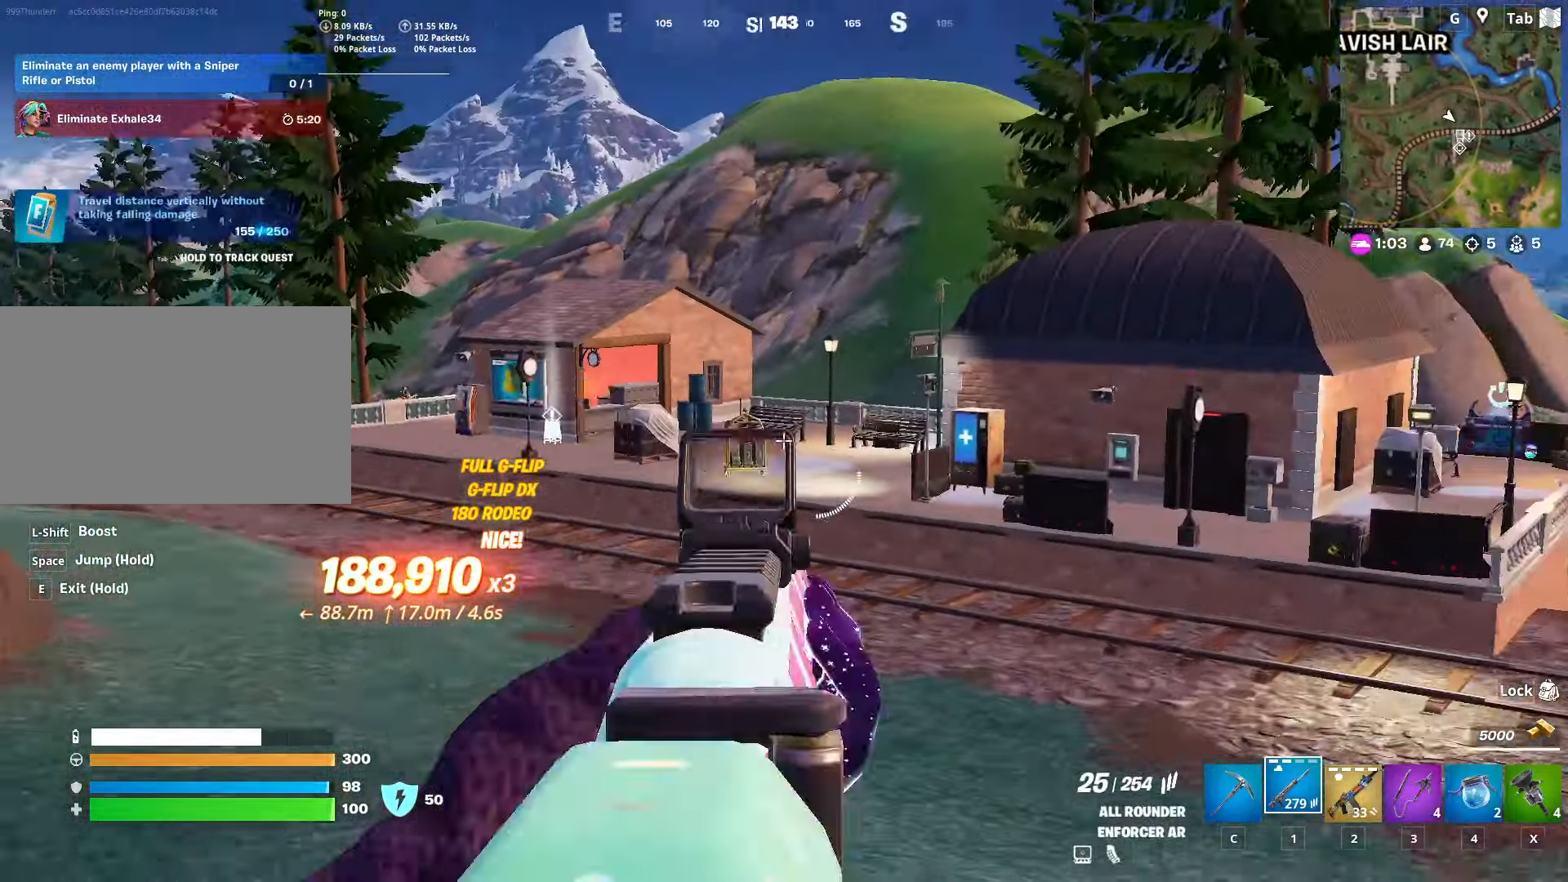
{"keys": ["w"], "mouse": [], "mouse_move": "down-right", "events": []}
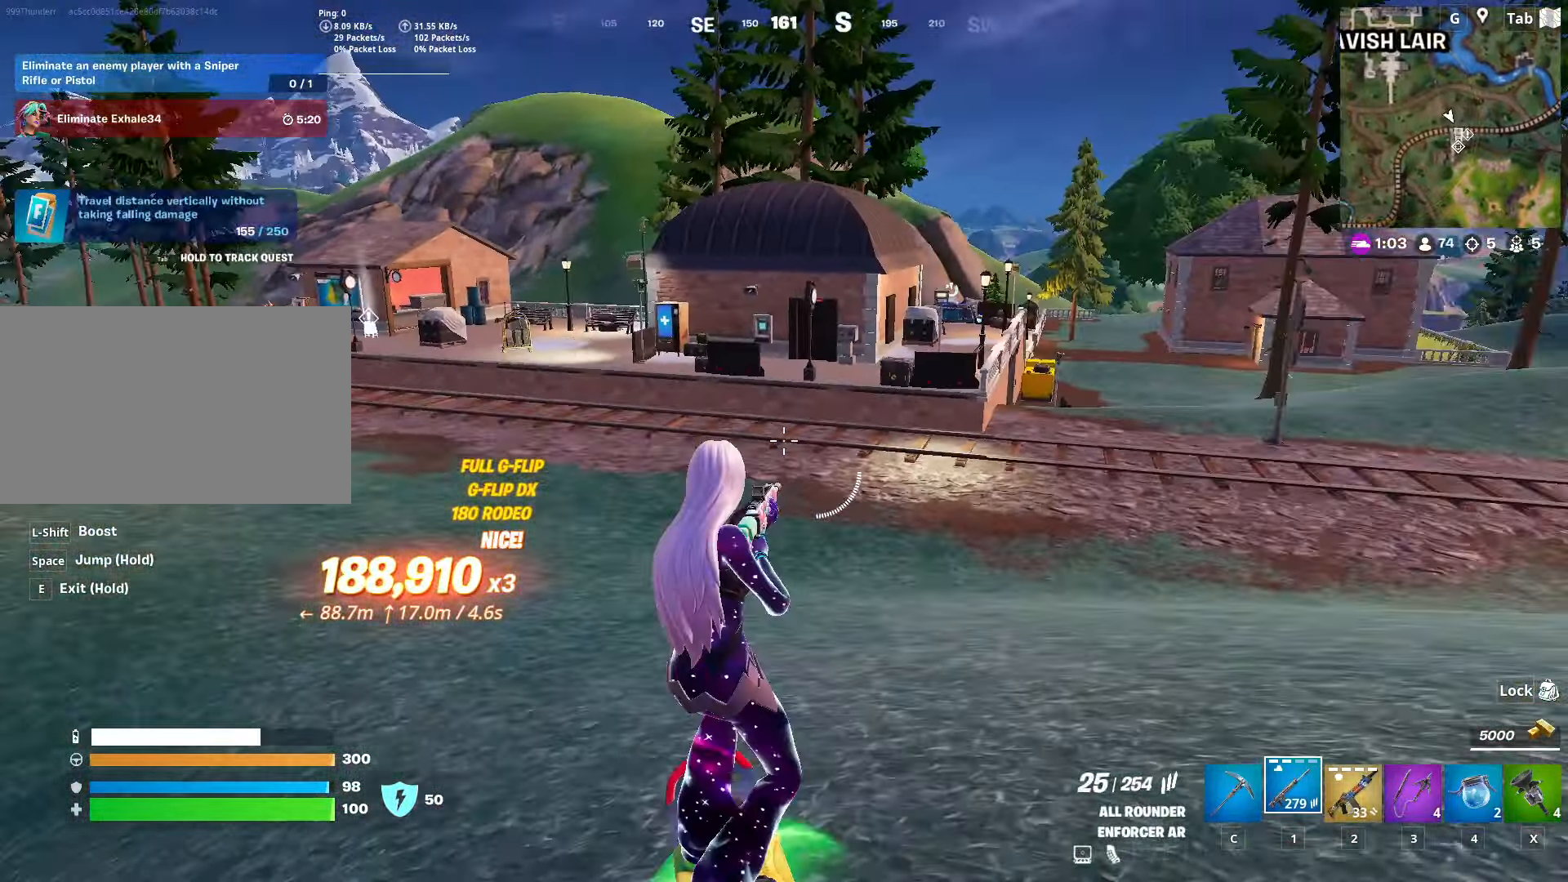
{"keys": ["w"], "mouse": [], "mouse_move": "left", "events": []}
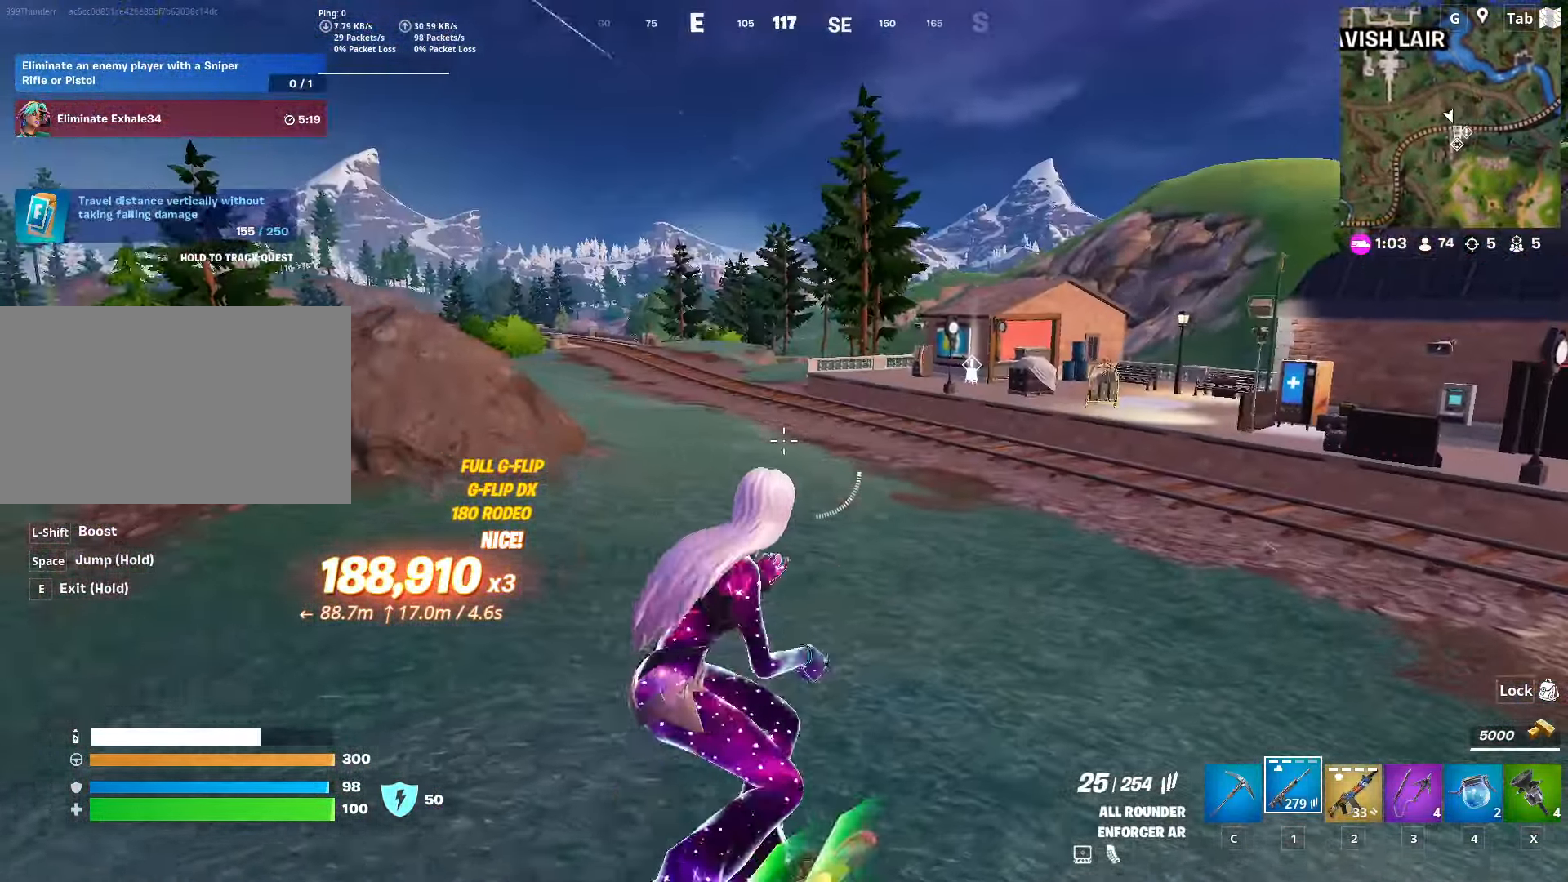
{"keys": ["shift", "w"], "mouse": [], "mouse_move": "left", "events": [[367, "shift", "down"]]}
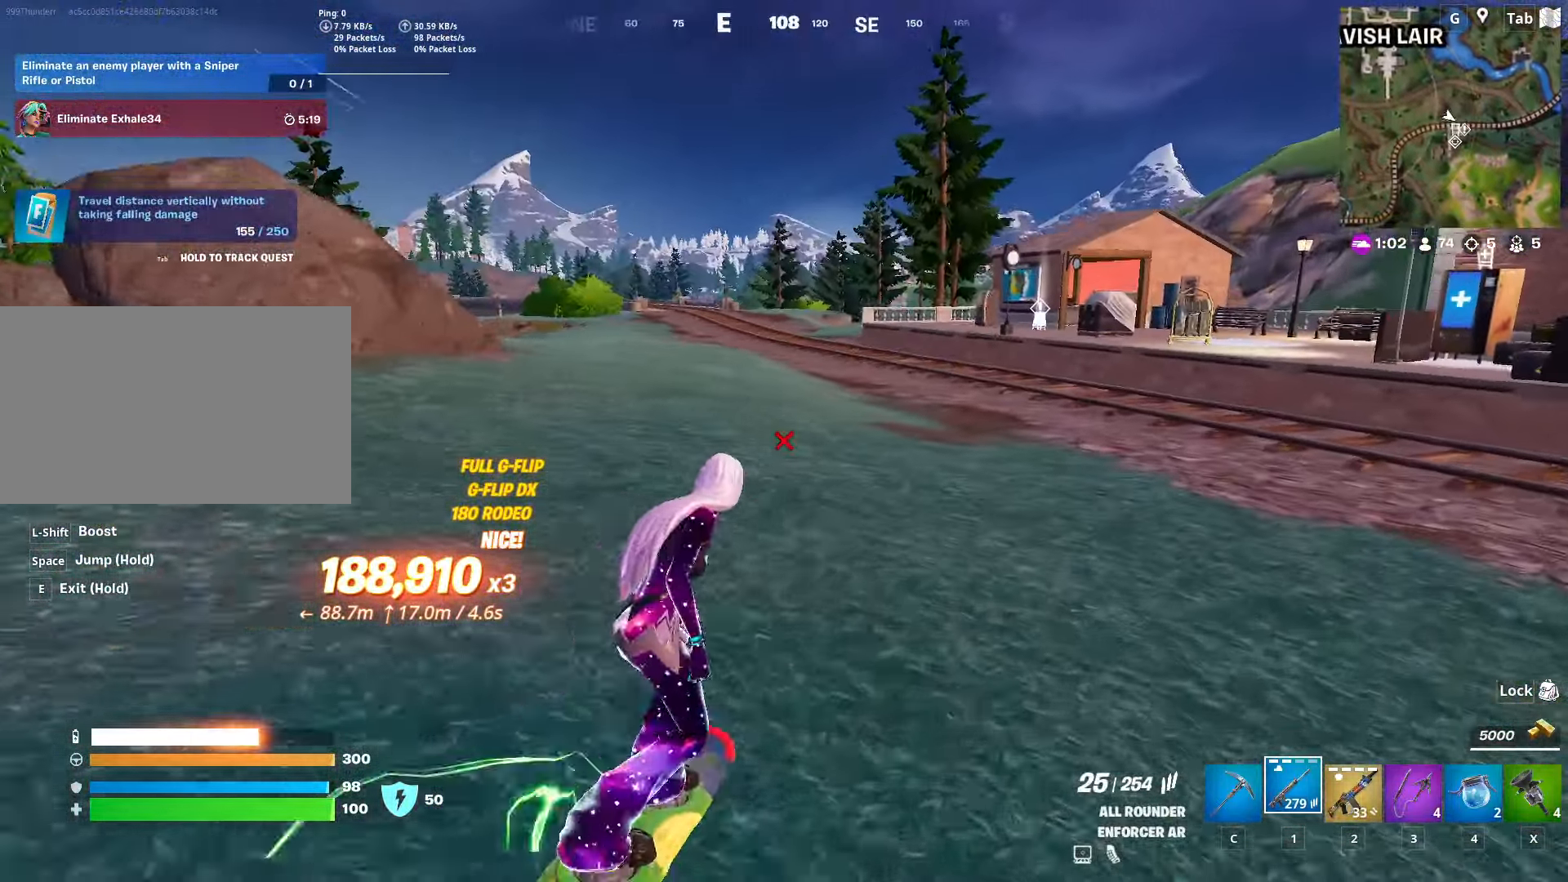
{"keys": ["w"], "mouse": [], "mouse_move": "still", "events": [[250, "shift", "up"]]}
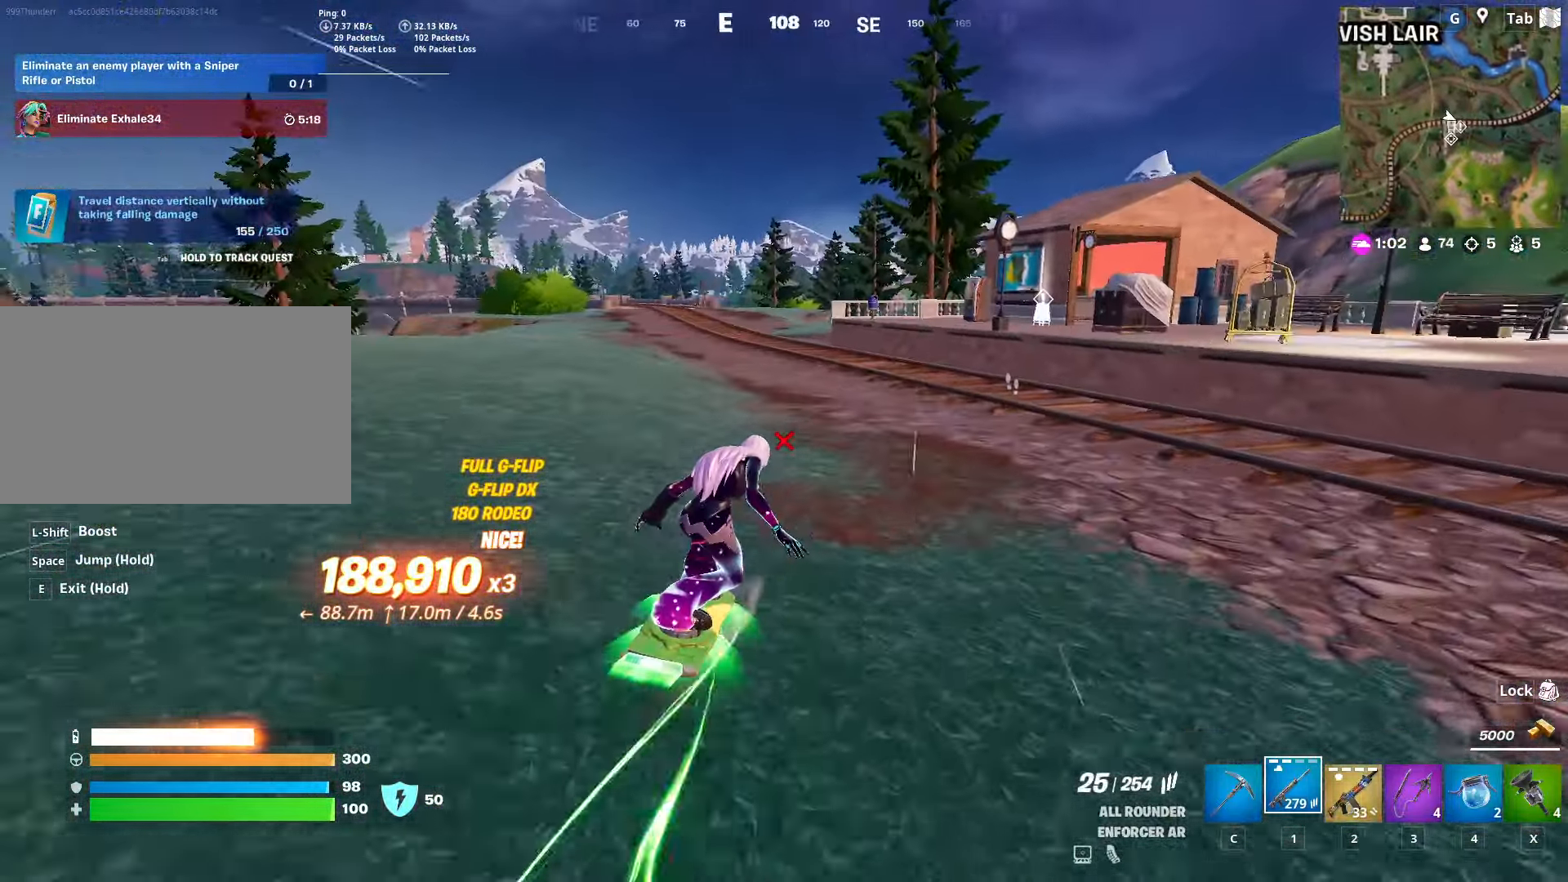
{"keys": ["a", "w"], "mouse": [], "mouse_move": "still", "events": [[217, "a", "down"]]}
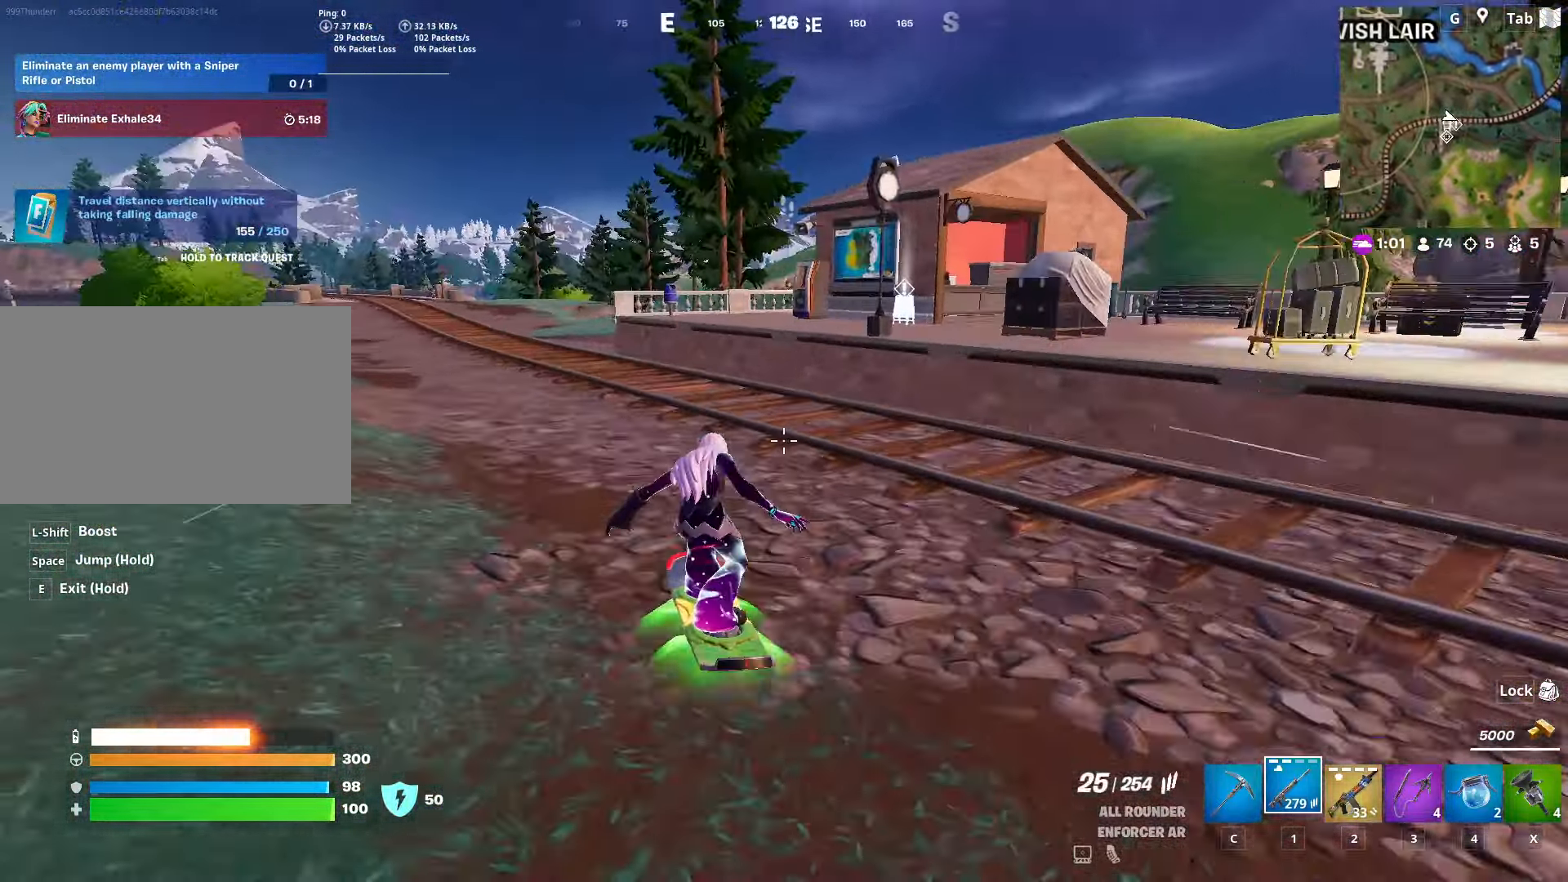
{"keys": ["w"], "mouse": [], "mouse_move": "down-right", "events": [[66, "a", "up"], [216, "a", "down"], [500, "a", "up"]]}
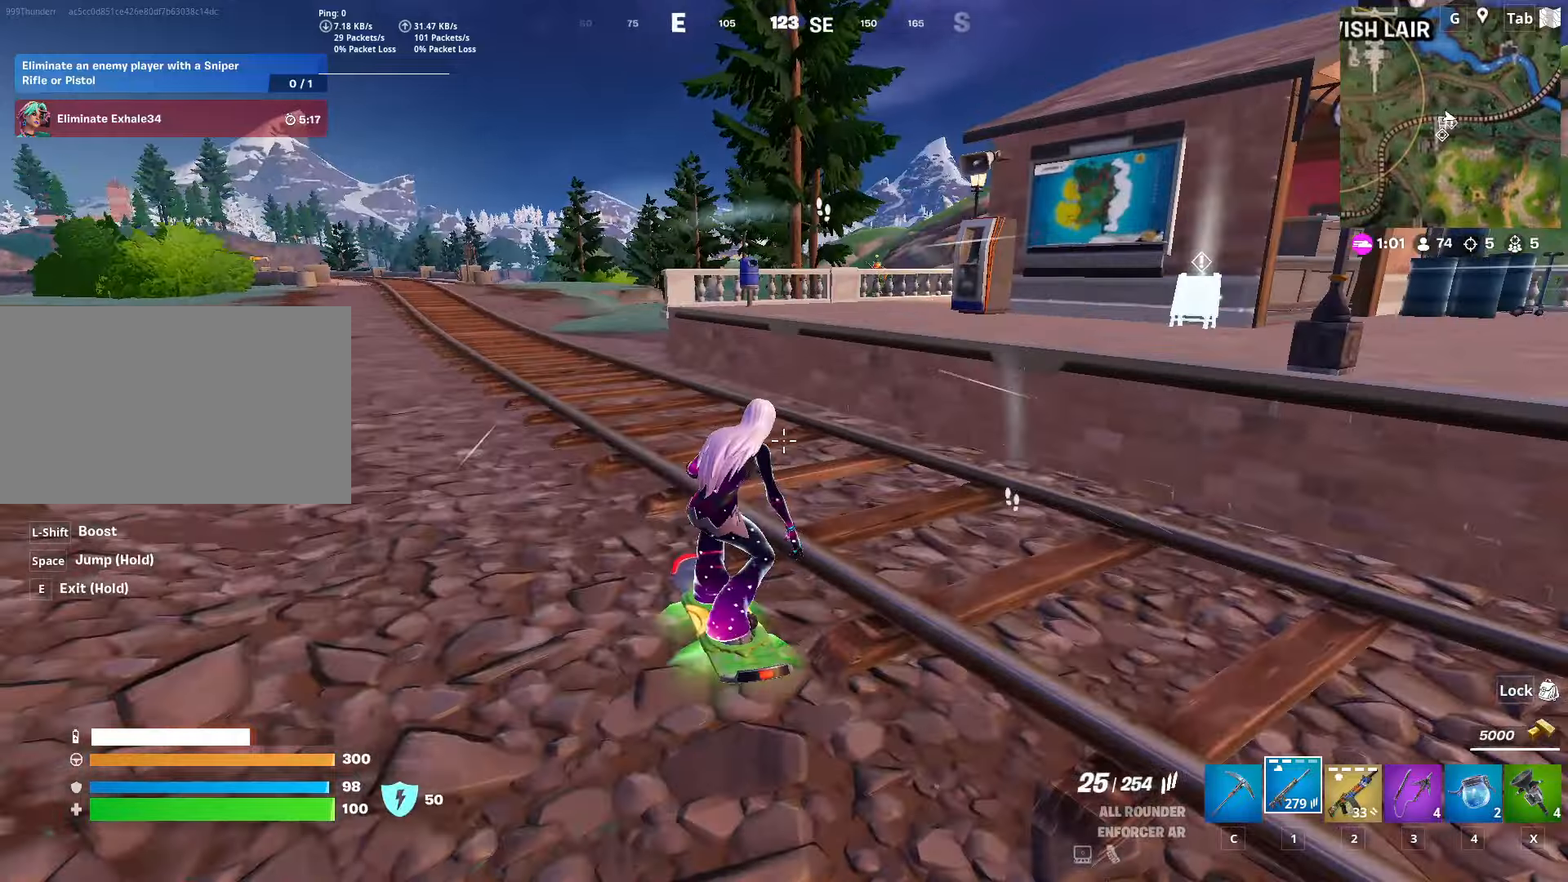
{"keys": ["a", "e", "w"], "mouse": [], "mouse_move": "right", "events": [[233, "e", "down"], [367, "a", "down"]]}
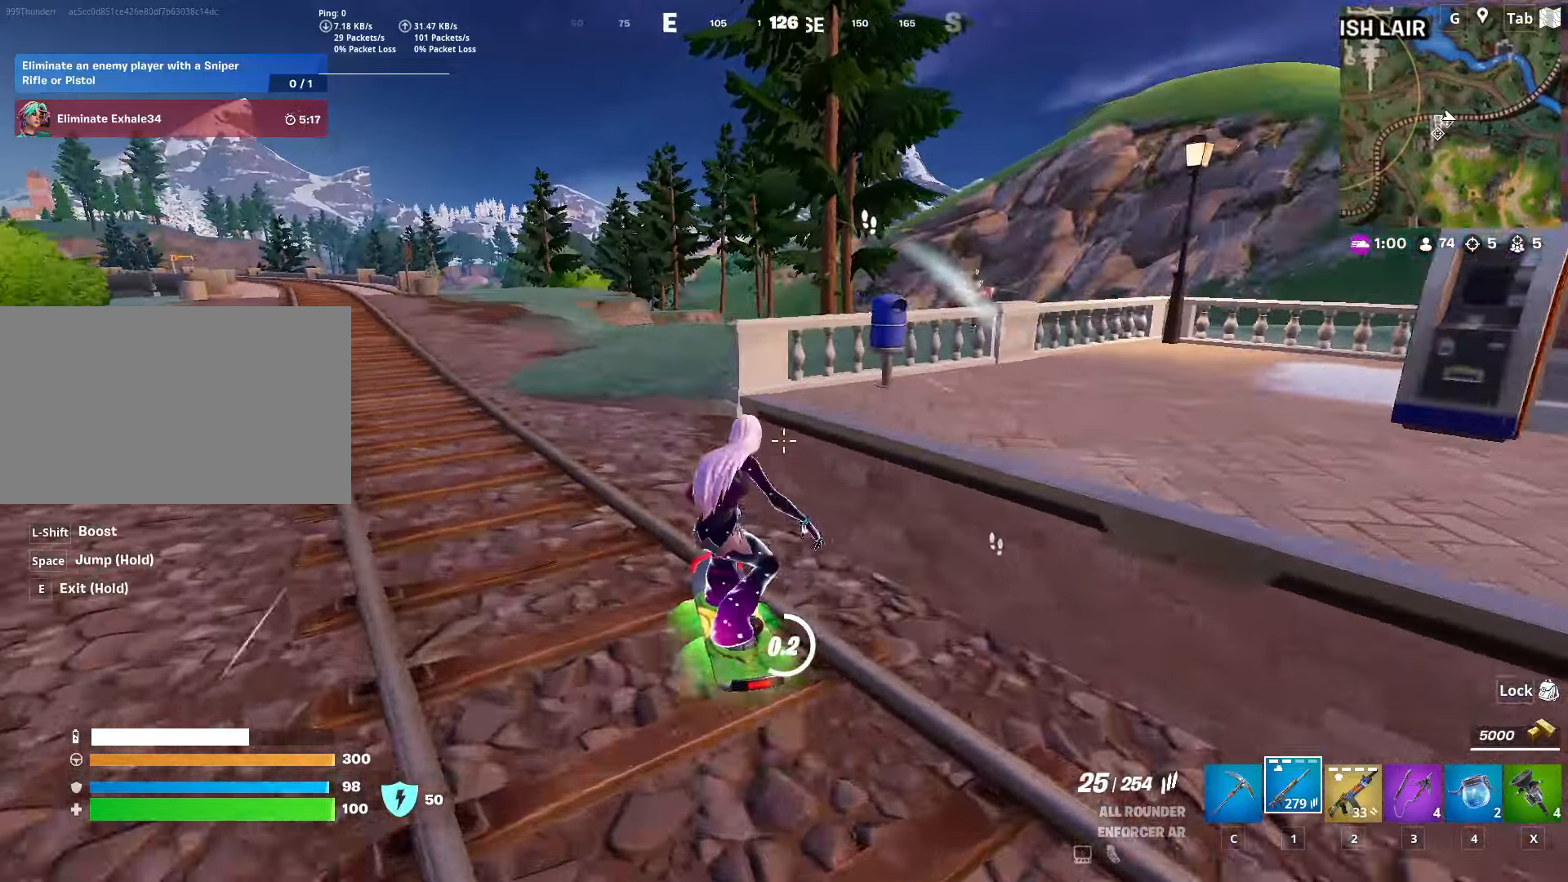
{"keys": ["2", "w"], "mouse": [], "mouse_move": "up-right", "events": [[100, "a", "up"], [284, "2", "down"], [284, "e", "up"], [434, "2", "up"], [484, "2", "down"]]}
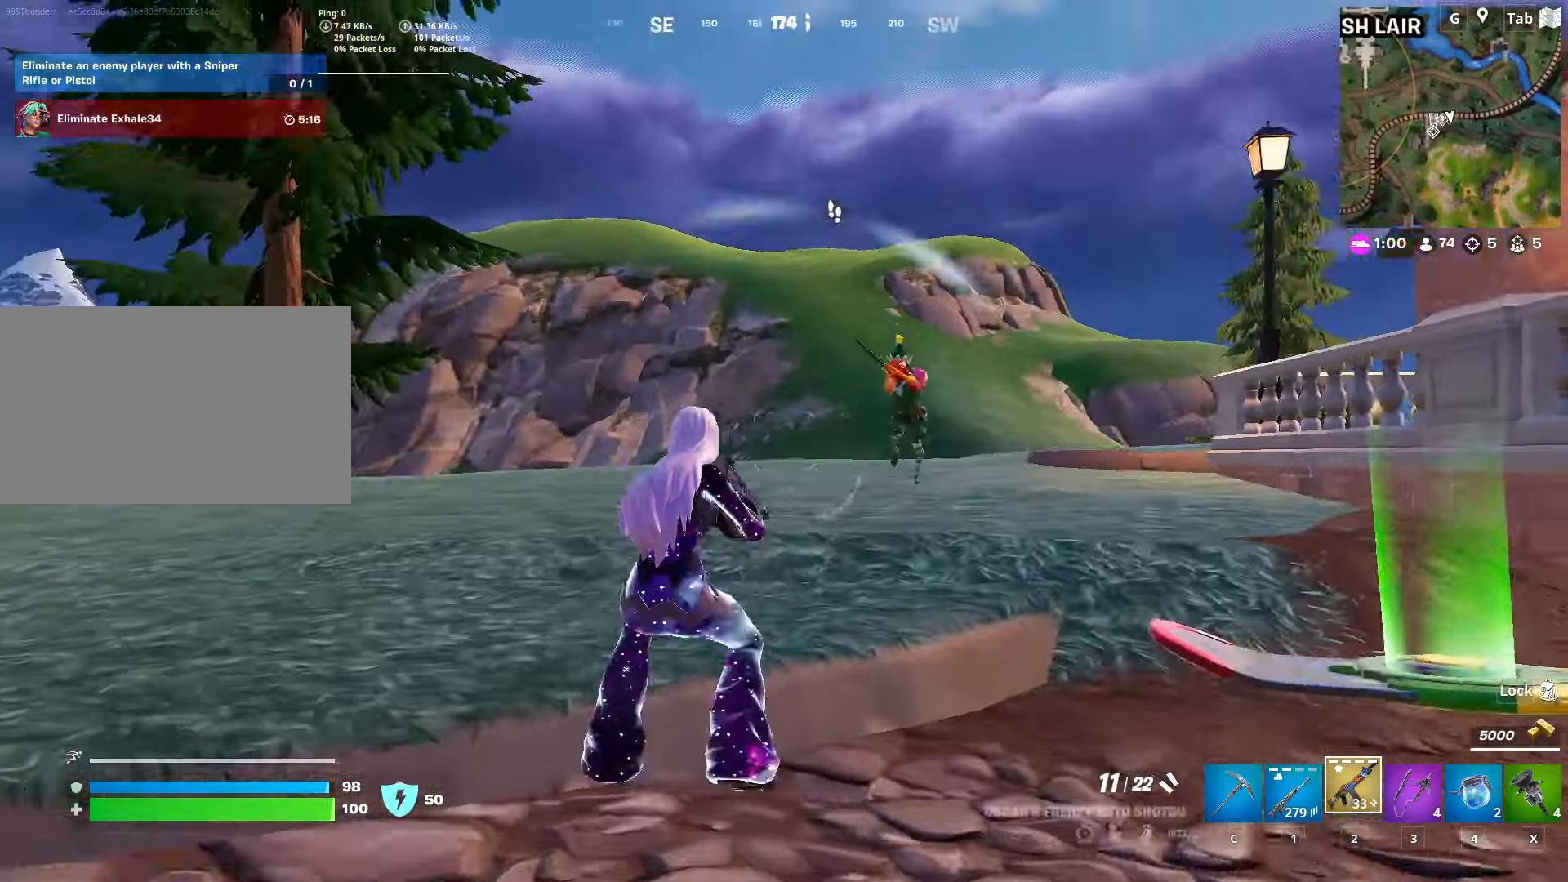
{"keys": ["d", "space", "w"], "mouse": ["left"], "mouse_move": "down-left", "events": [[116, "2", "up"], [166, "d", "down"], [216, "mouse_left", "down"], [400, "space", "down"]]}
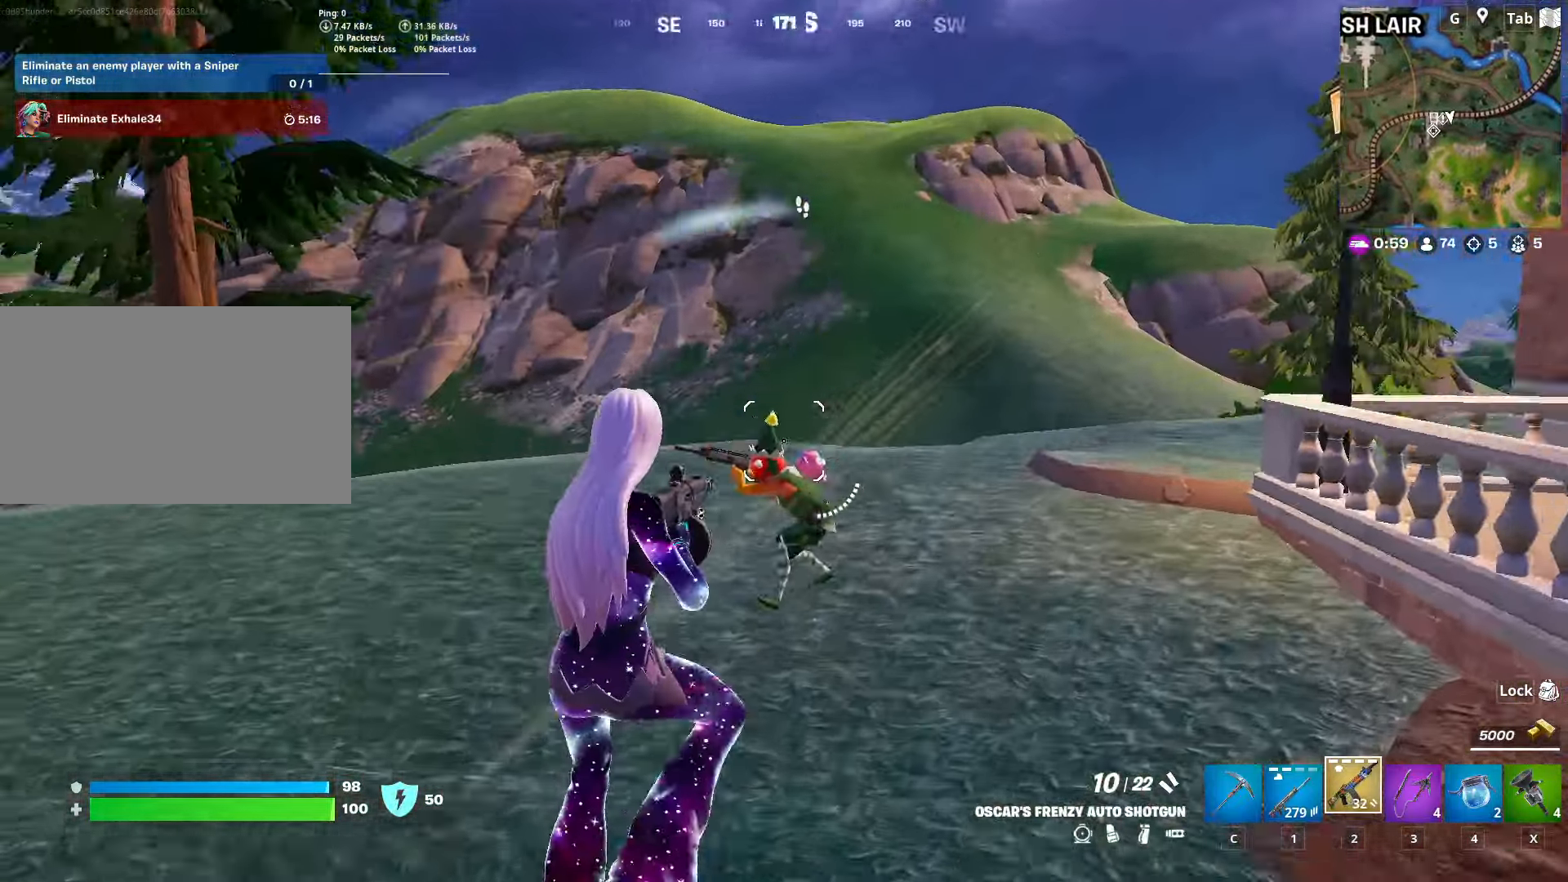
{"keys": ["w"], "mouse": ["left"], "mouse_move": "left", "events": [[133, "space", "up"], [267, "d", "up"]]}
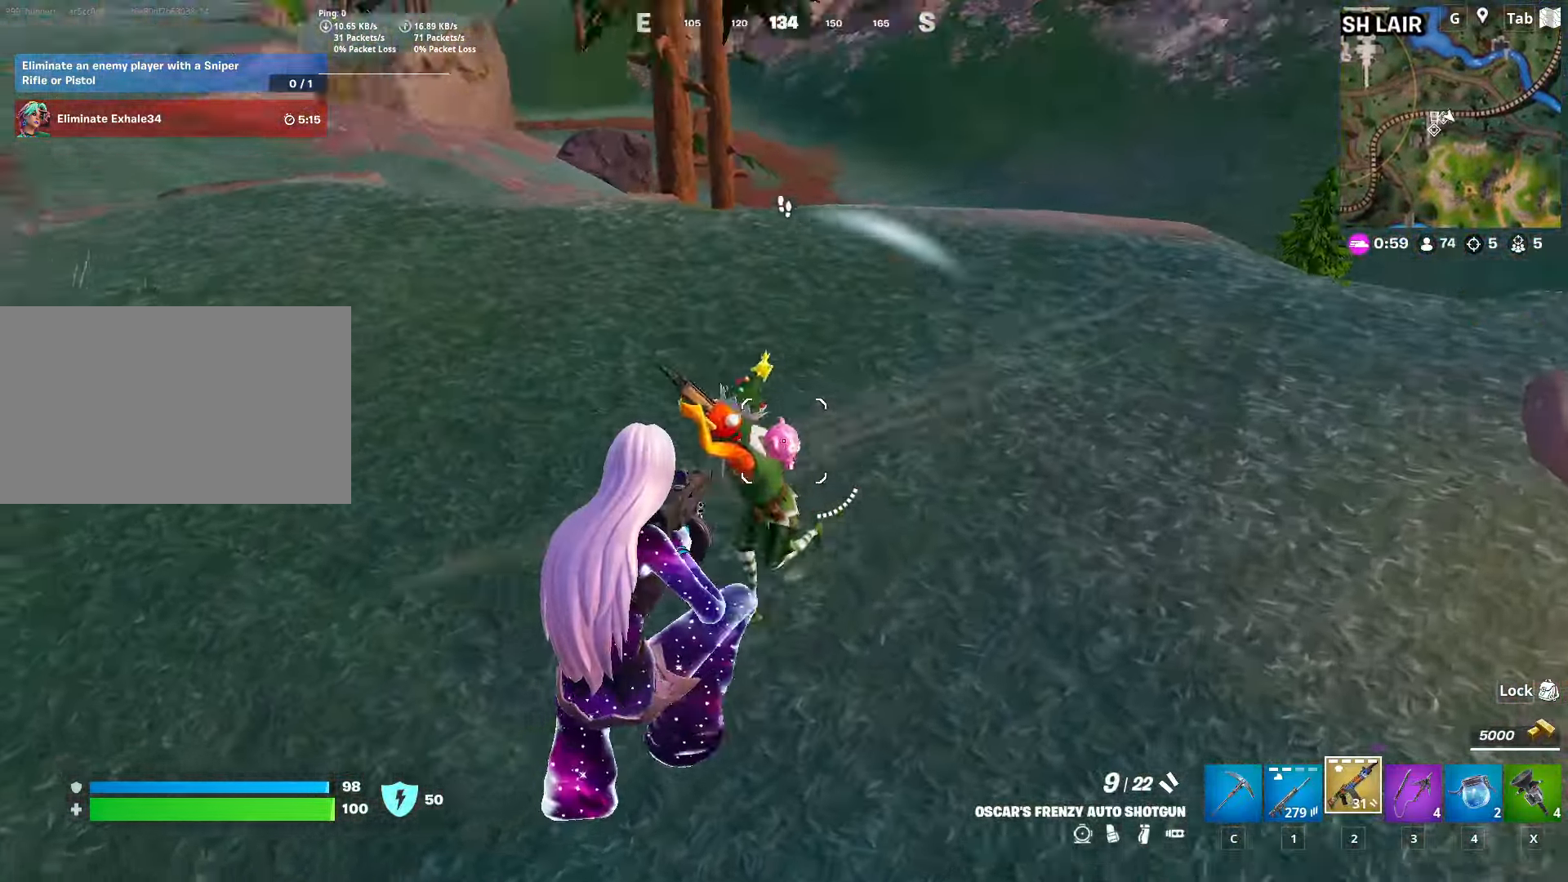
{"keys": ["a", "d", "s"], "mouse": ["left"], "mouse_move": "up", "events": [[167, "d", "down"], [350, "w", "up"], [500, "a", "down"], [500, "s", "down"]]}
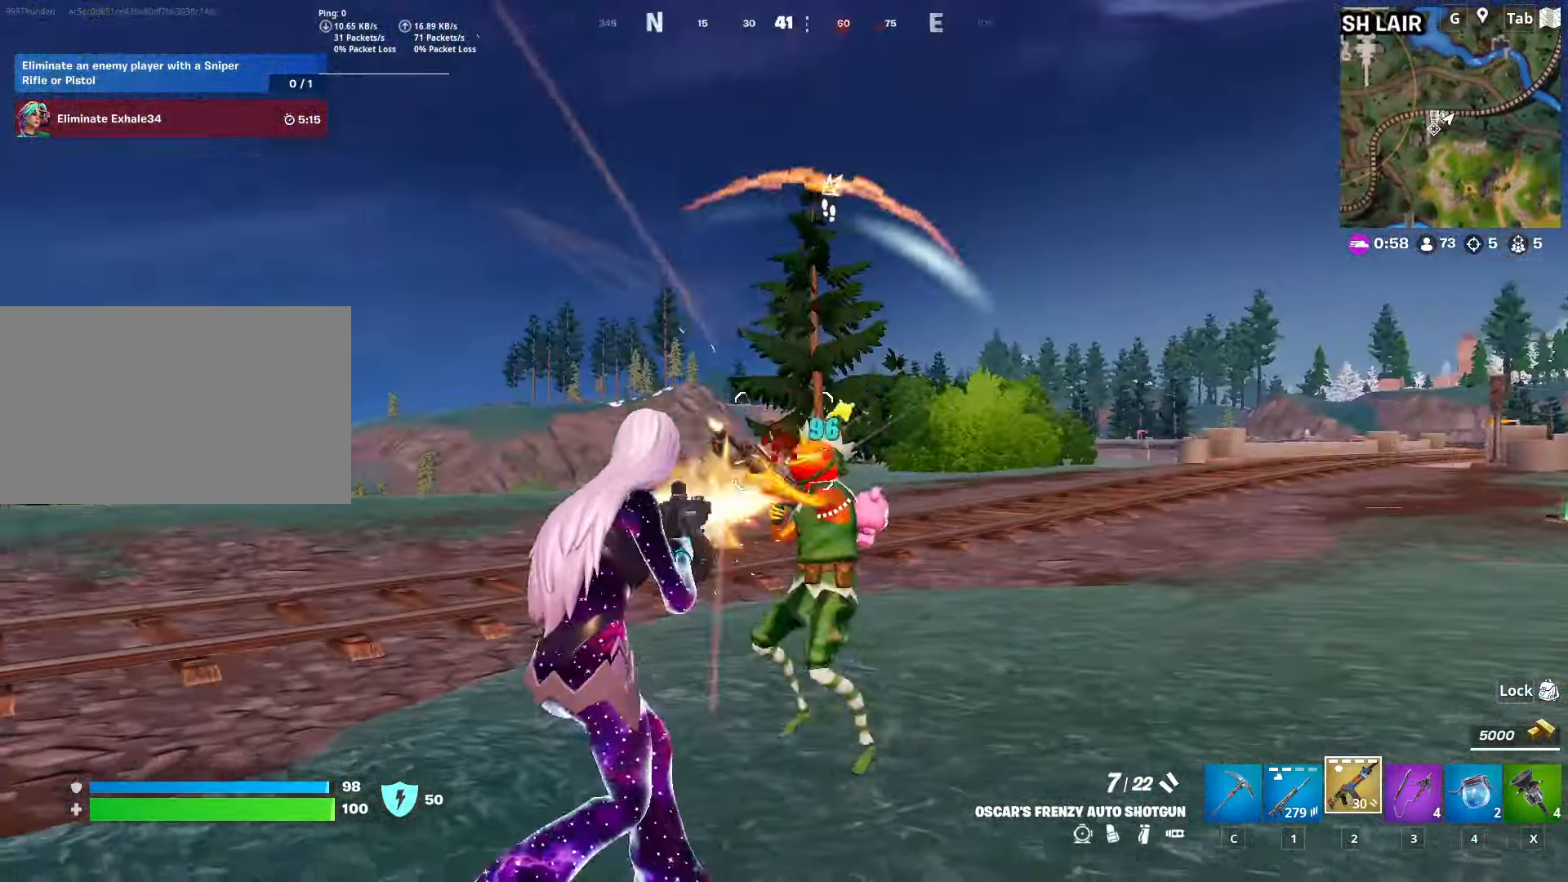
{"keys": ["a", "d", "w"], "mouse": ["left"], "mouse_move": "up-right", "events": [[50, "d", "up"], [184, "s", "up"], [367, "w", "down"], [467, "d", "down"]]}
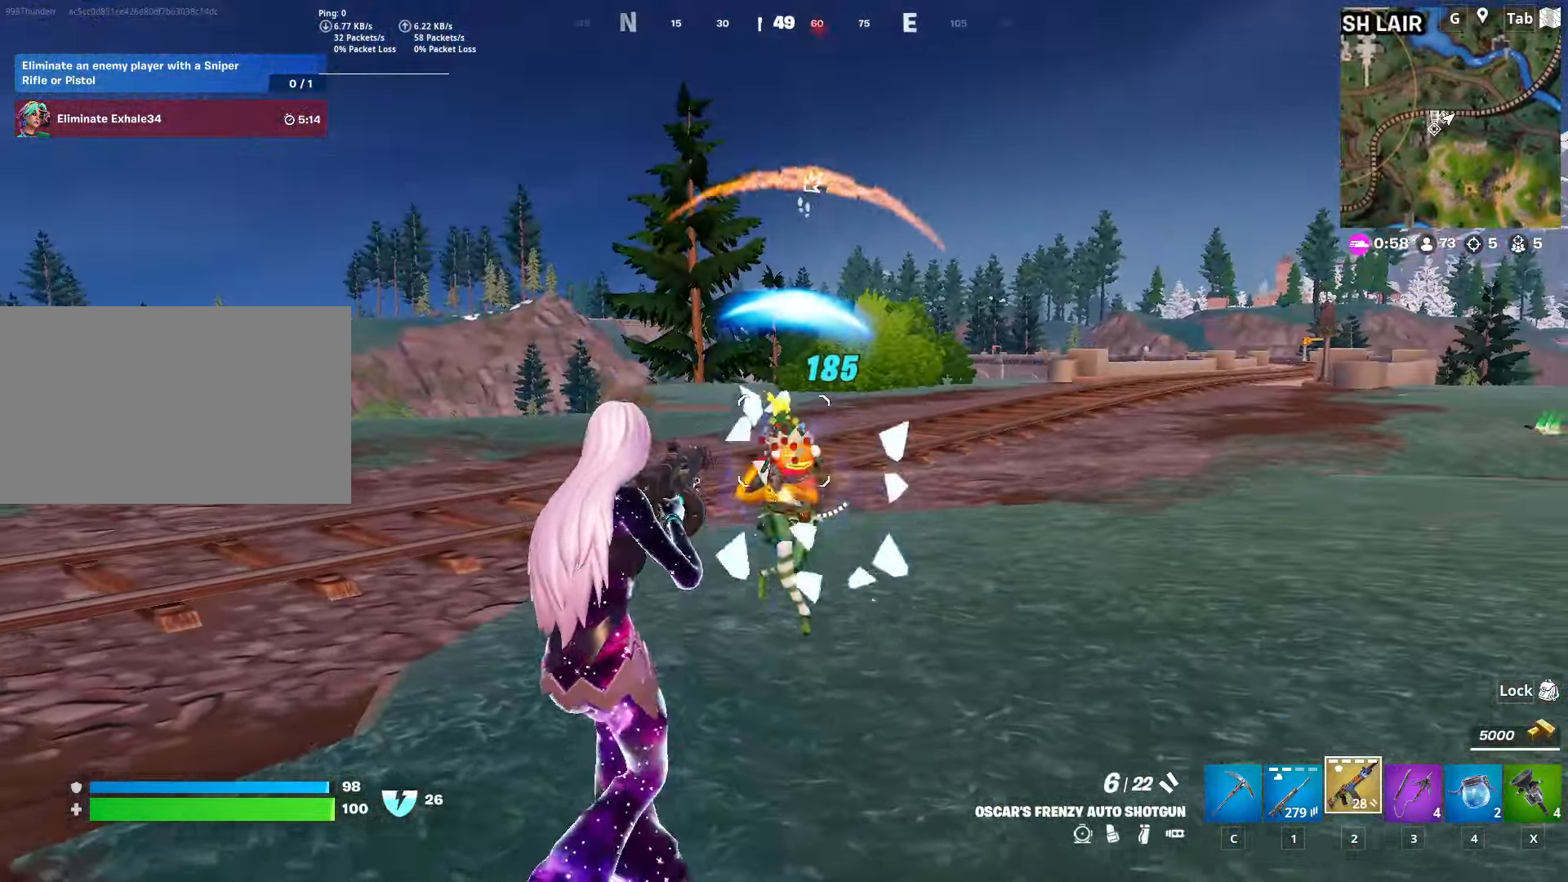
{"keys": ["d", "shift", "space"], "mouse": ["left"], "mouse_move": "still", "events": [[17, "a", "up"], [50, "w", "up"], [100, "shift", "down"], [250, "space", "down"], [283, "shift", "up"], [334, "shift", "down"], [384, "space", "up"], [484, "space", "down"]]}
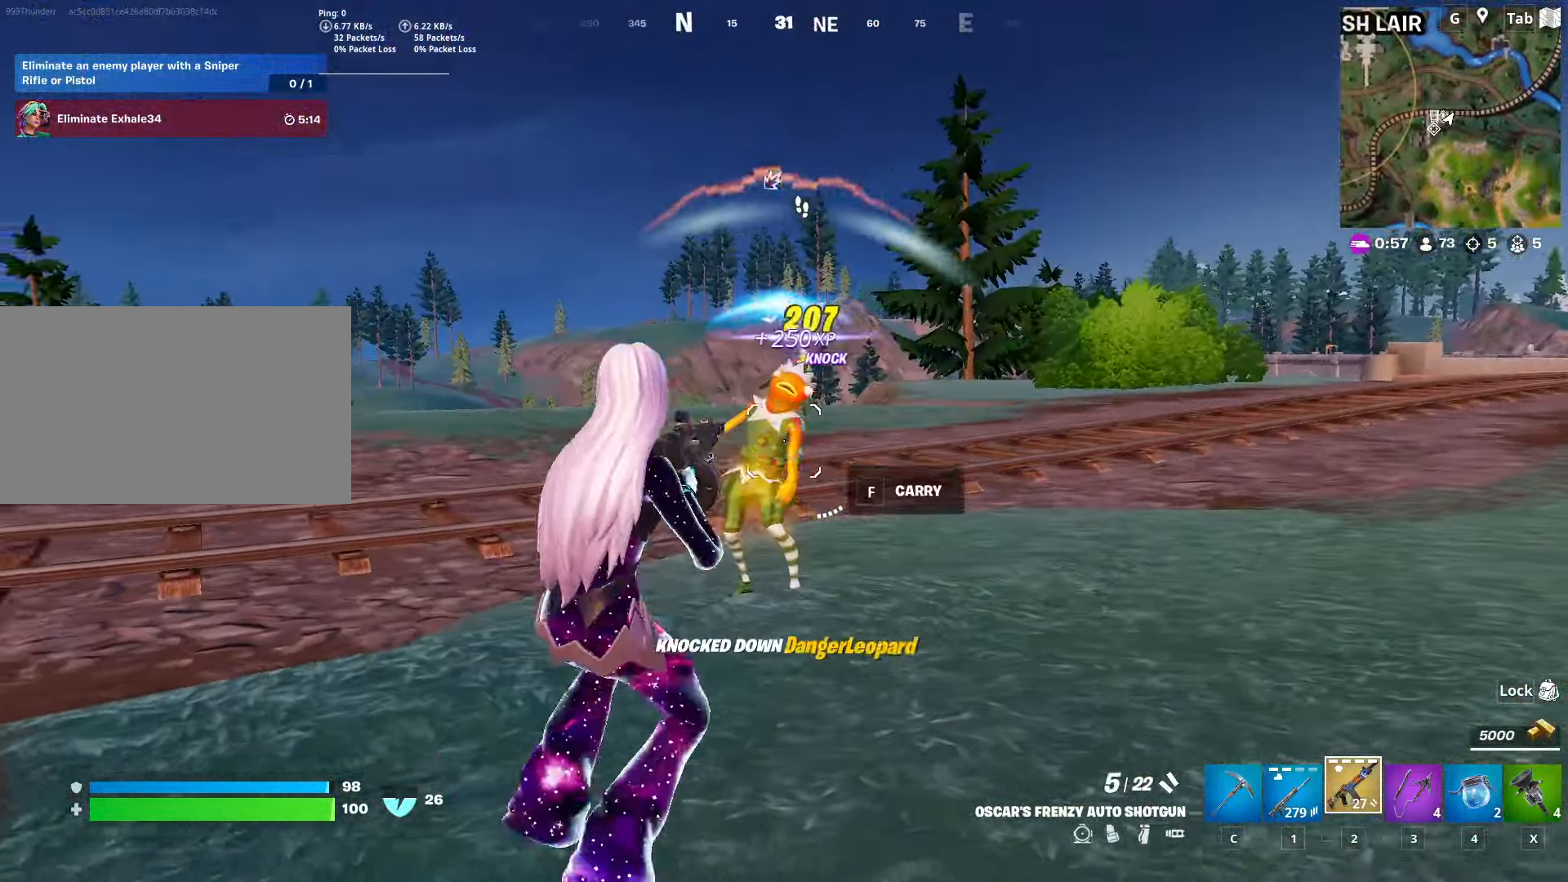
{"keys": ["w"], "mouse": [], "mouse_move": "up", "events": [[34, "mouse_left", "up"], [34, "shift", "up"], [117, "shift", "down"], [117, "space", "up"], [267, "shift", "up"], [267, "space", "down"], [267, "w", "down"], [401, "space", "up"], [451, "d", "up"]]}
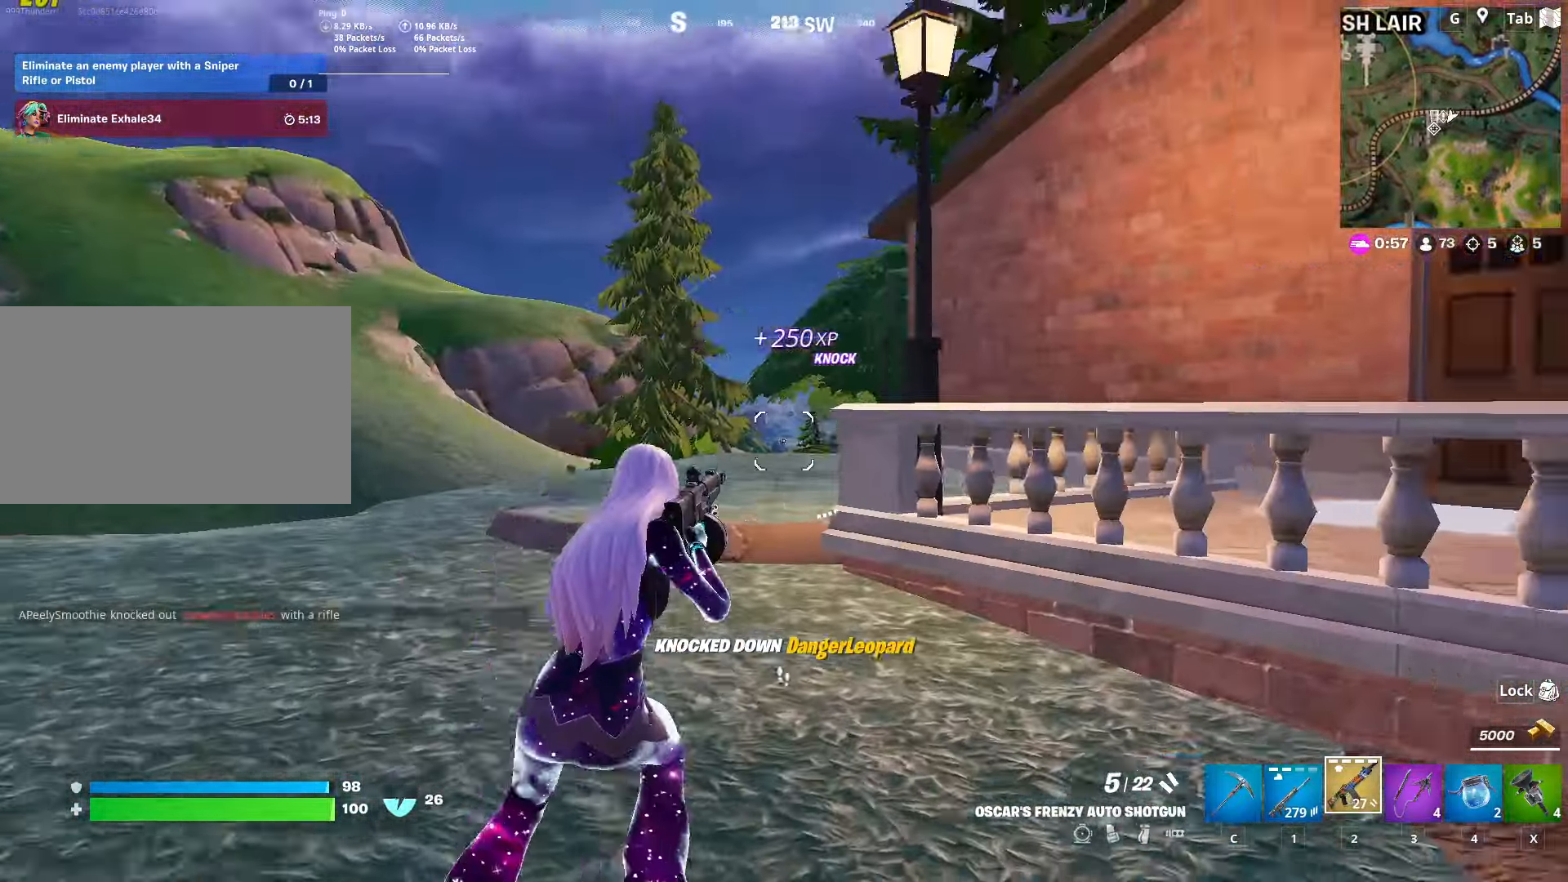
{"keys": ["d", "space", "w"], "mouse": [], "mouse_move": "still", "events": [[133, "ctrl", "down"], [267, "space", "down"], [367, "ctrl", "up"], [367, "d", "down"]]}
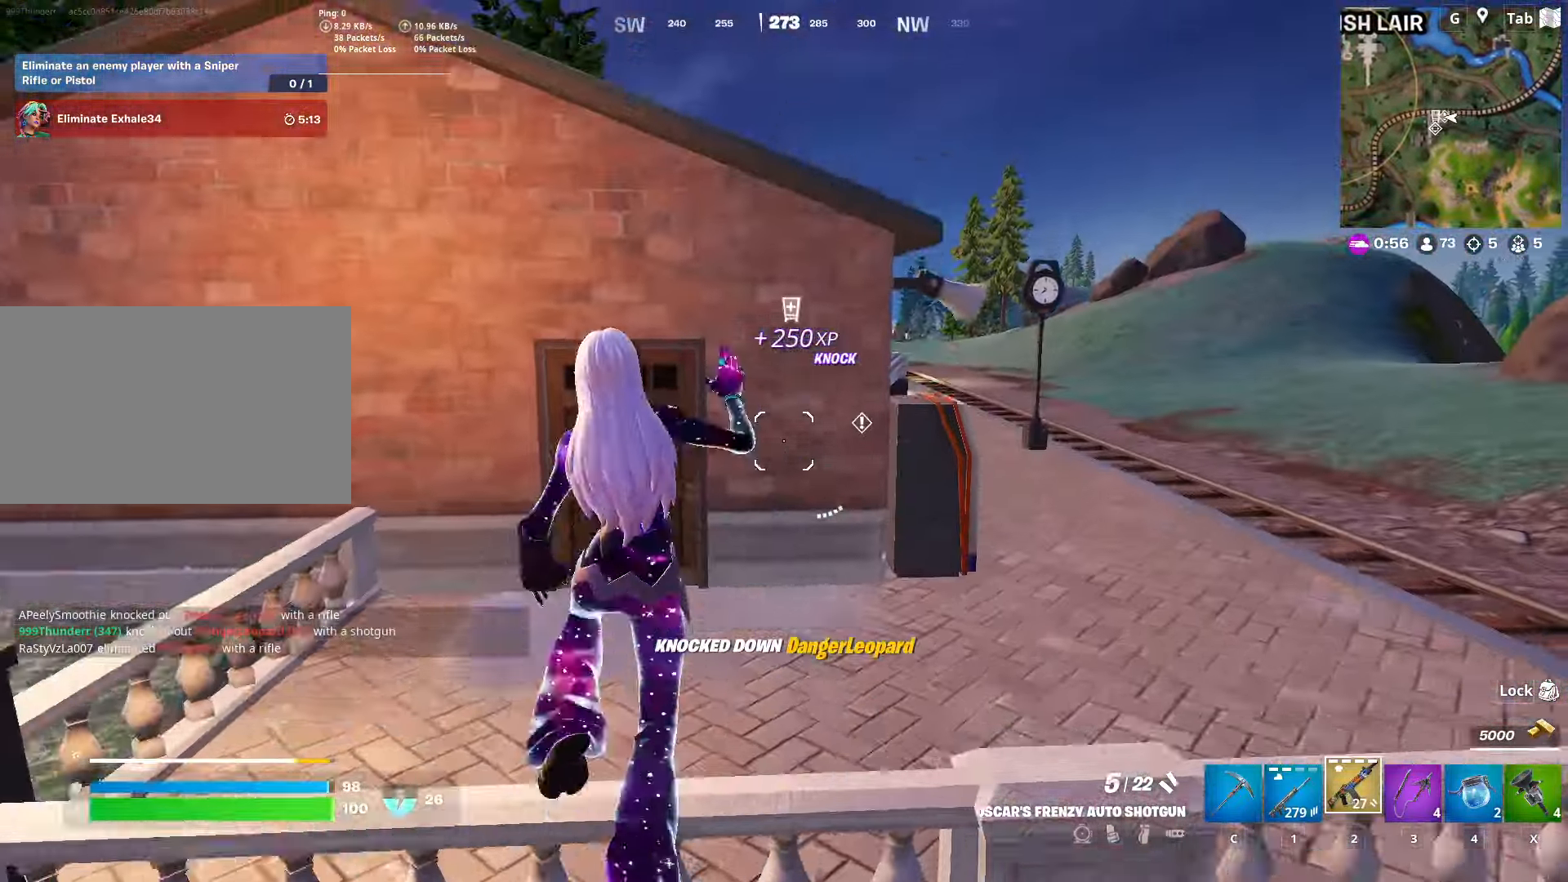
{"keys": ["d", "w"], "mouse": [], "mouse_move": "still", "events": [[17, "space", "up"]]}
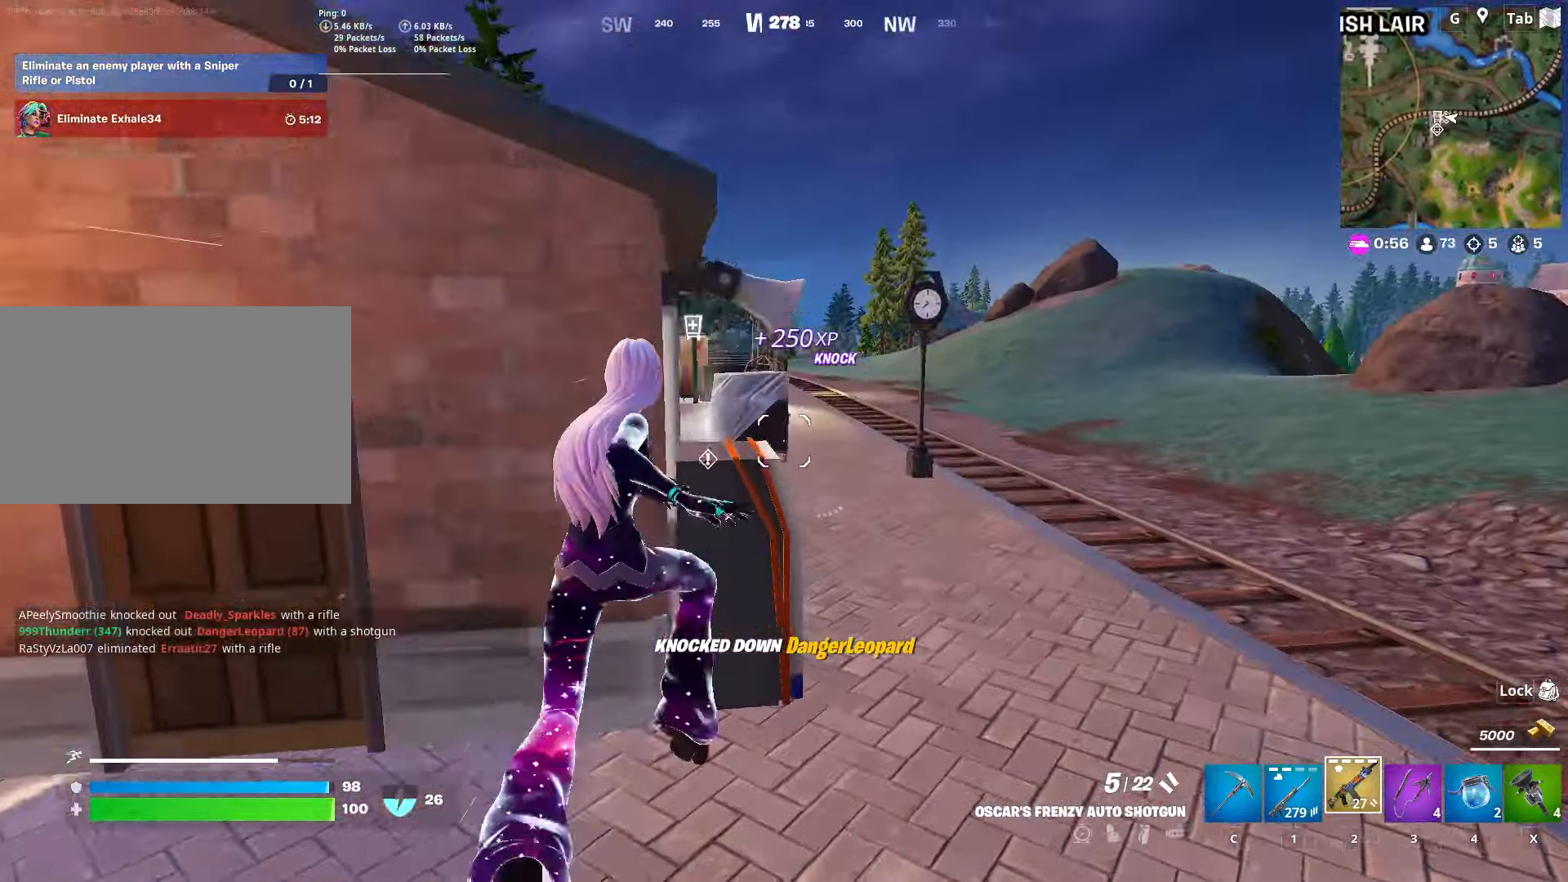
{"keys": ["1", "w"], "mouse": [], "mouse_move": "left", "events": [[351, "1", "down"], [451, "d", "up"]]}
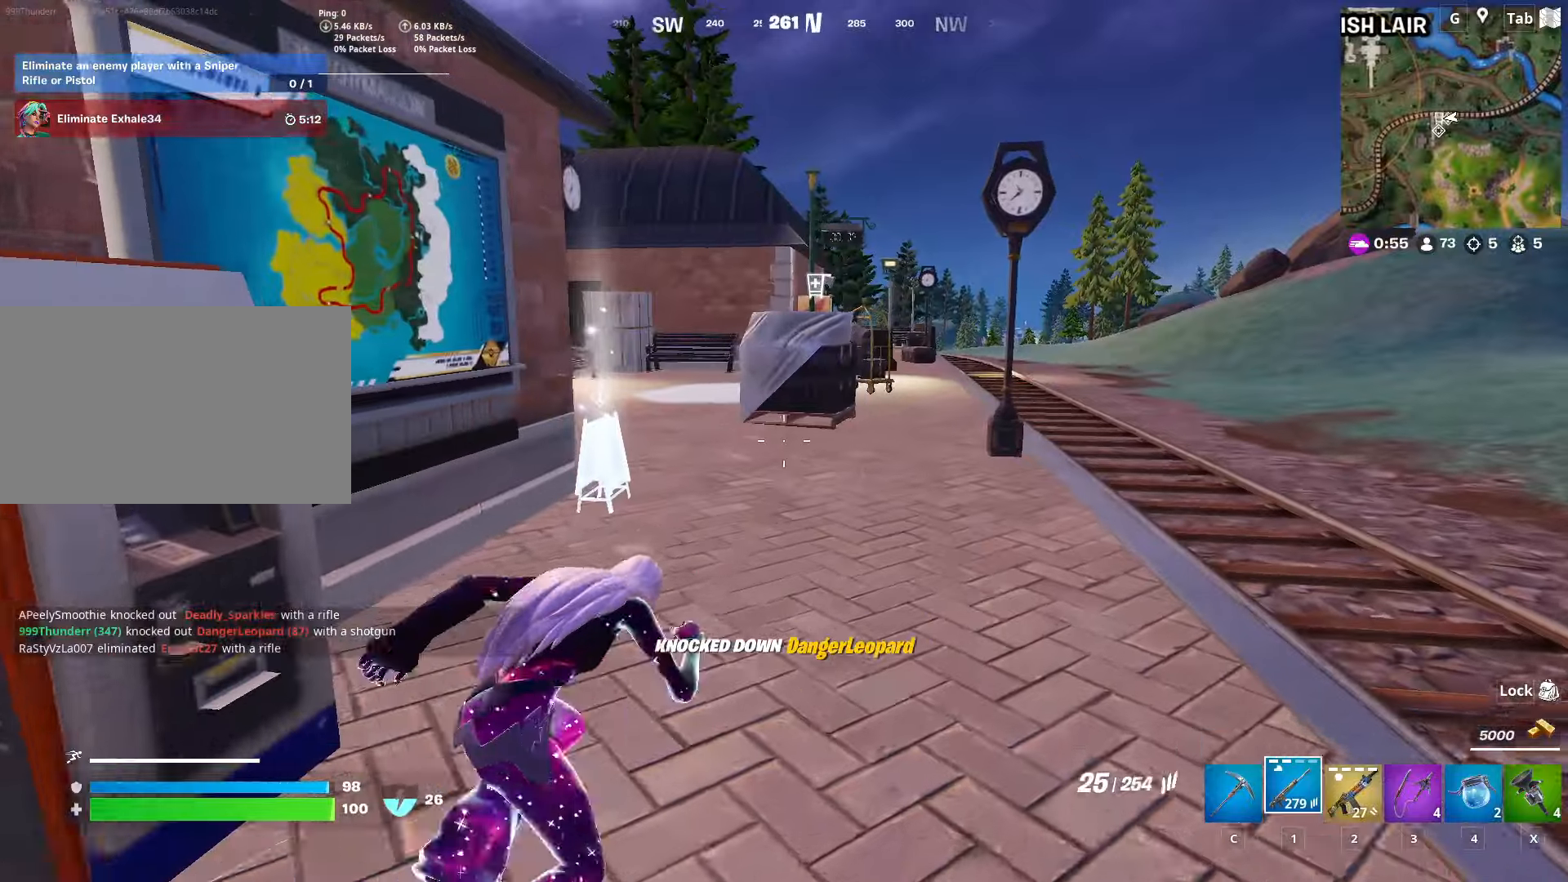
{"keys": ["d"], "mouse": [], "mouse_move": "down-left", "events": [[50, "1", "up"], [367, "d", "down"], [367, "w", "up"]]}
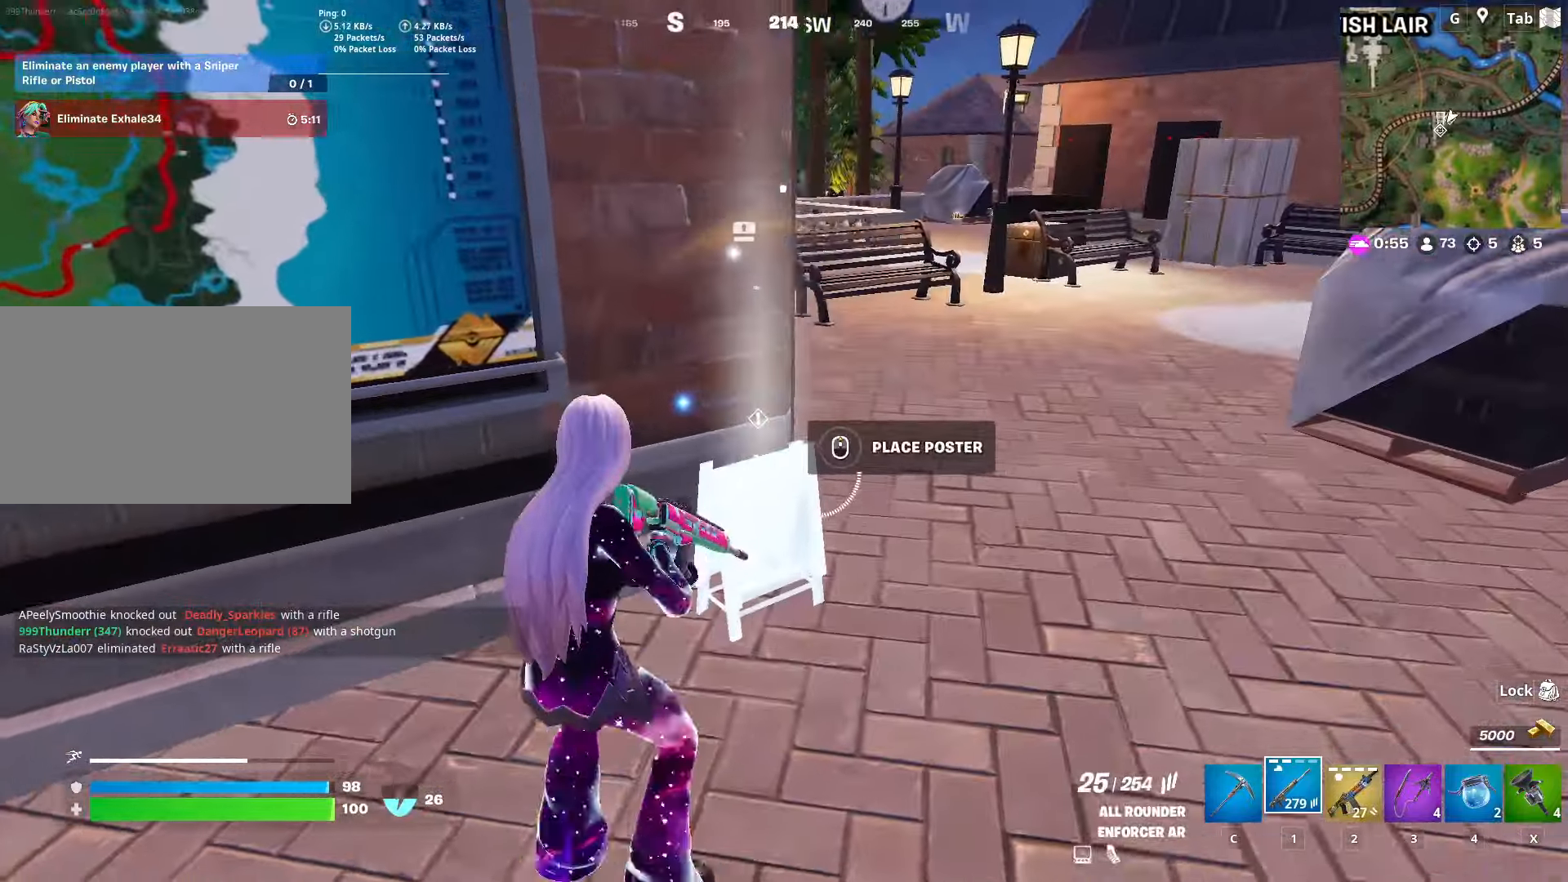
{"keys": [], "mouse": [], "mouse_move": "up", "events": [[17, "w", "down"], [50, "mouse_wheel", "down"], [50, "w", "up"], [100, "d", "up"], [251, "shift", "down"], [284, "mouse_wheel", "up"], [434, "shift", "up"]]}
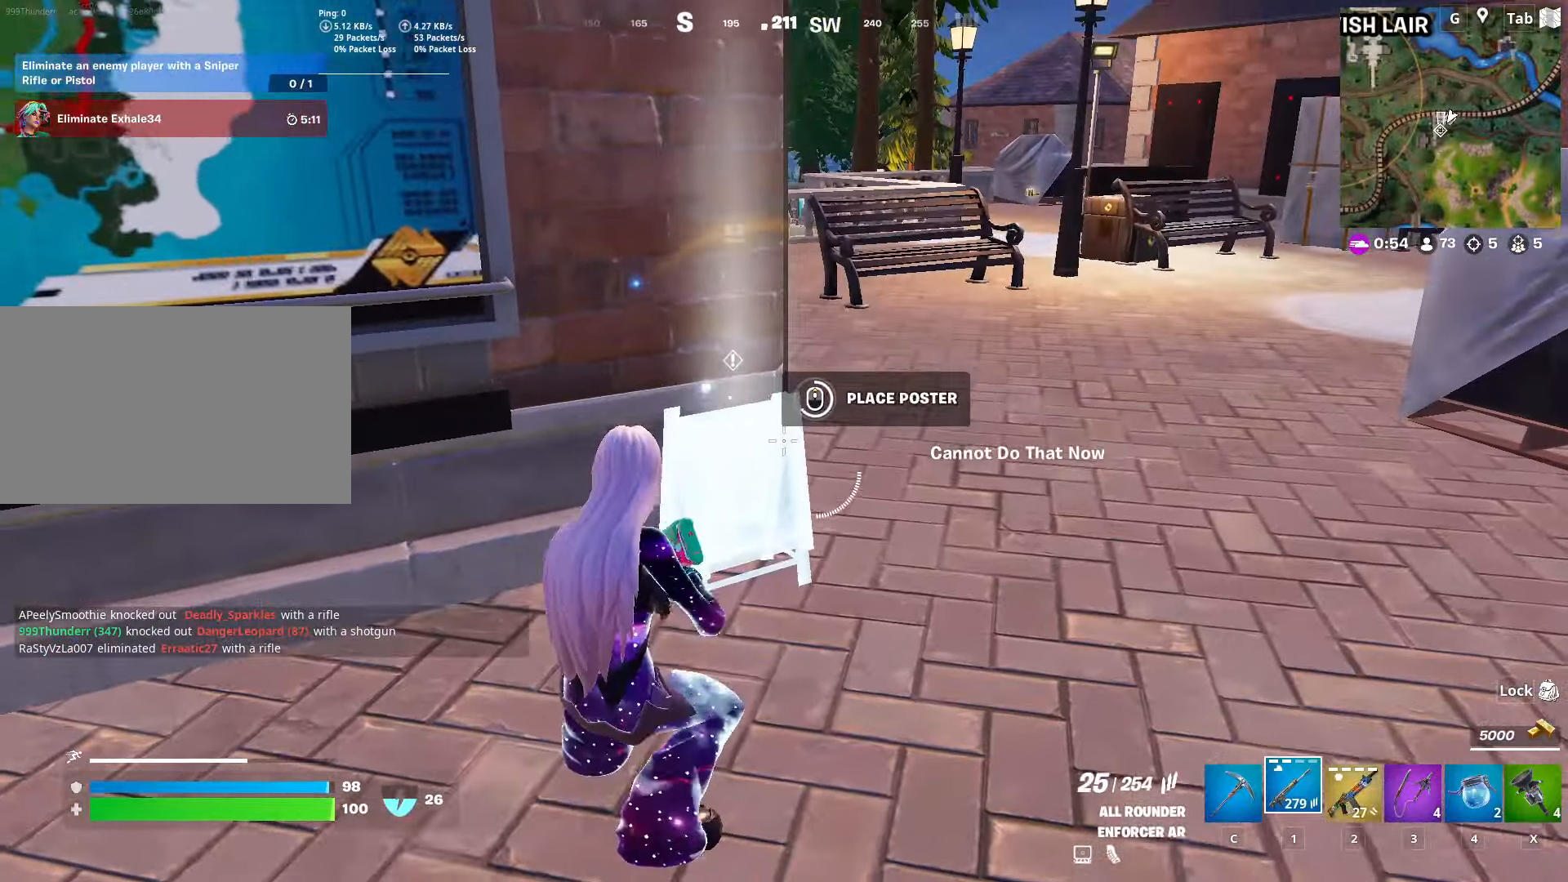
{"keys": ["ctrl", "d", "w"], "mouse": [], "mouse_move": "right", "events": [[217, "d", "down"], [350, "w", "down"], [450, "ctrl", "down"]]}
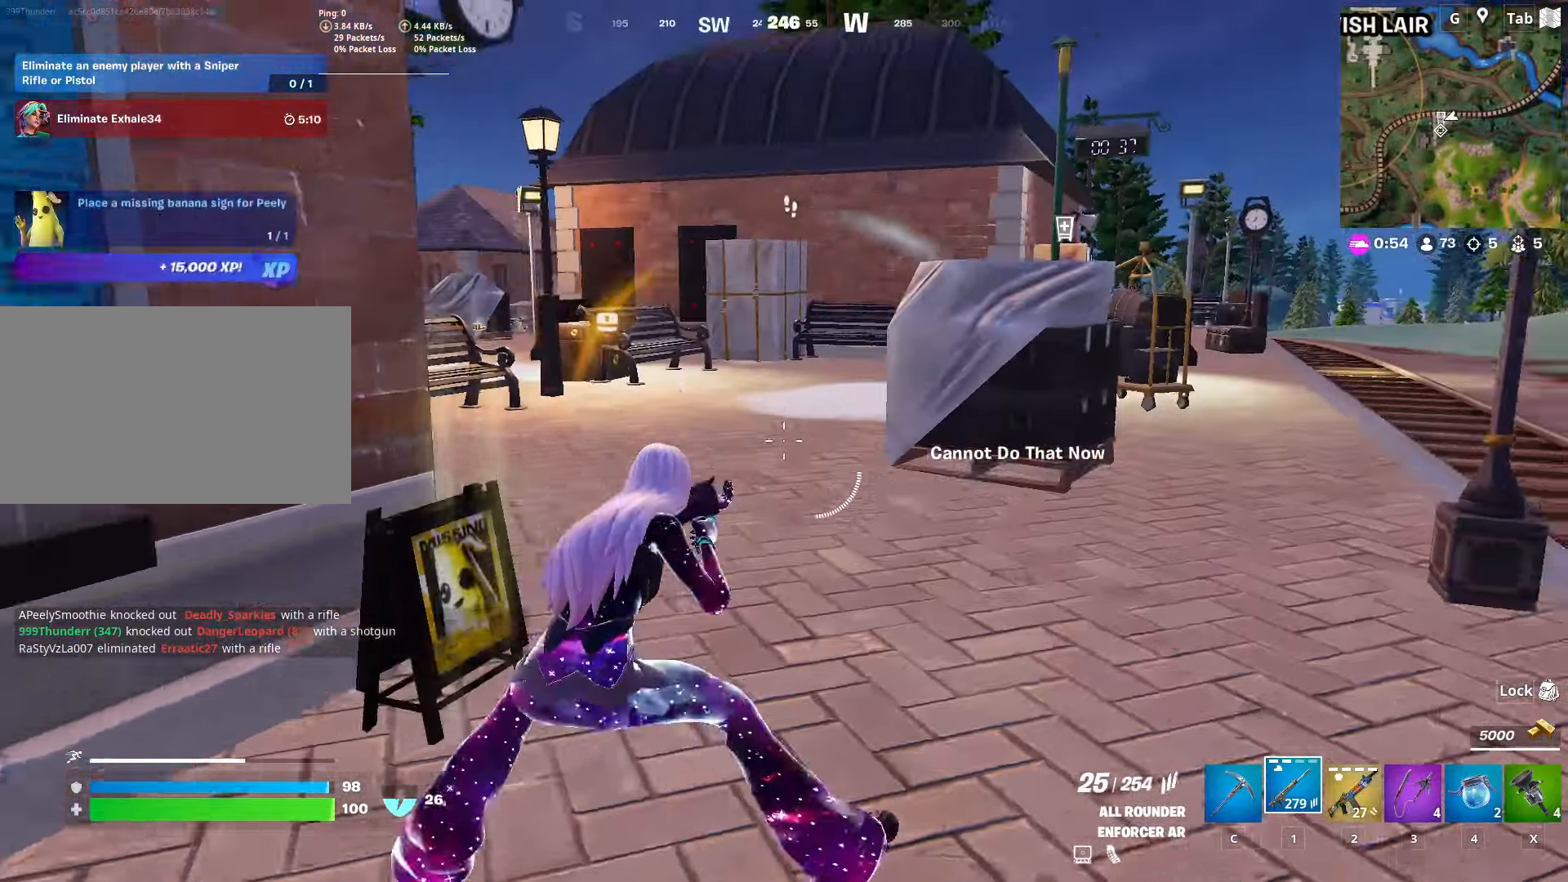
{"keys": ["space", "w"], "mouse": [], "mouse_move": "still", "events": [[50, "d", "up"], [184, "ctrl", "up"], [501, "space", "down"]]}
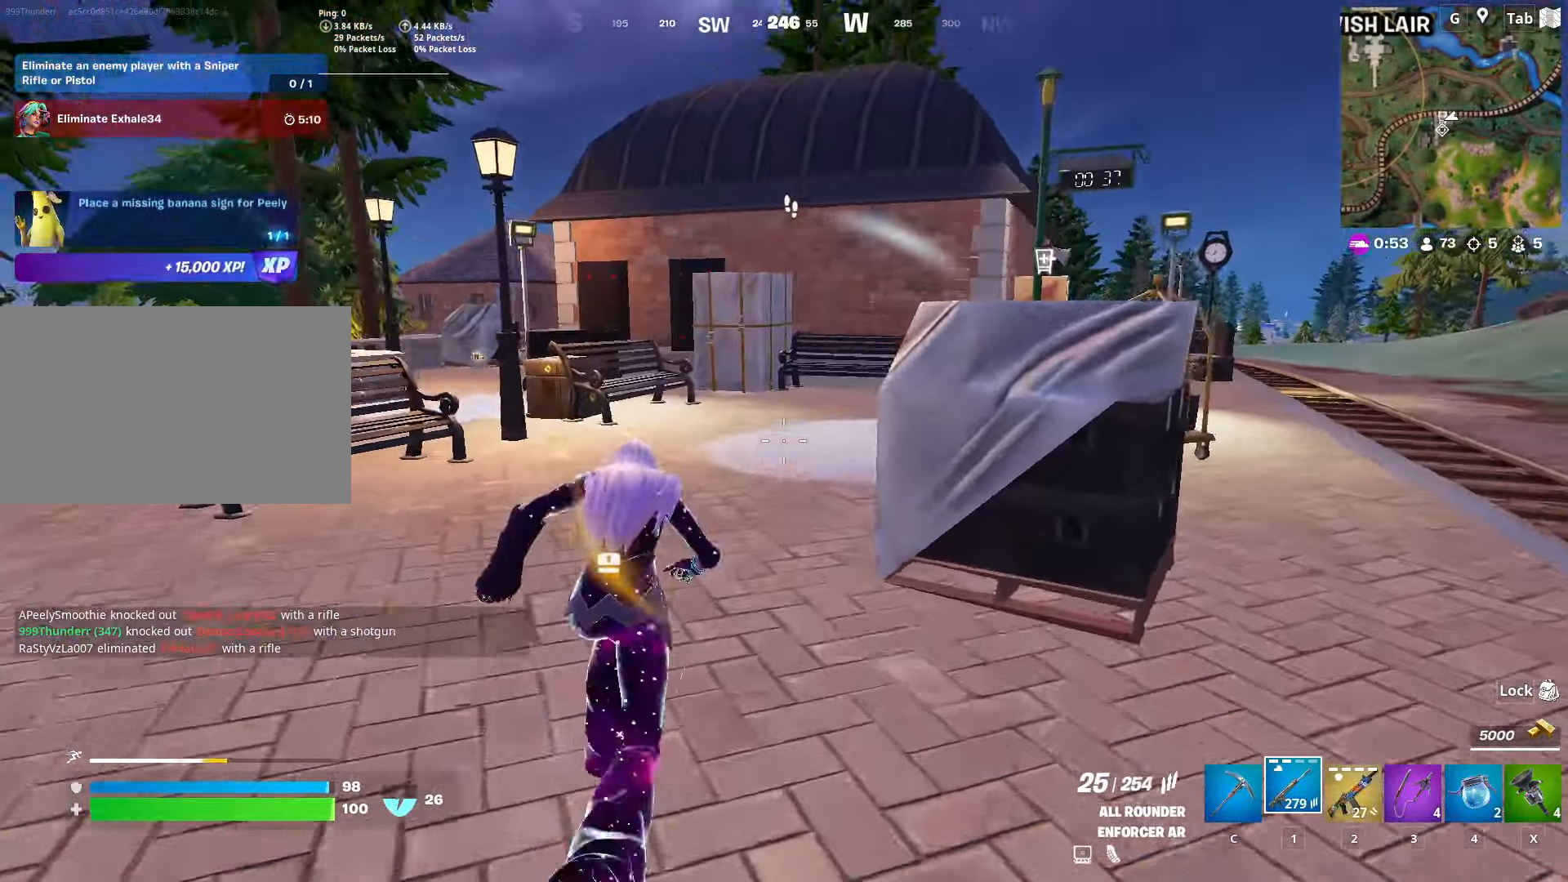
{"keys": ["2", "w"], "mouse": [], "mouse_move": "left", "events": [[150, "a", "down"], [250, "space", "up"], [334, "a", "up"], [484, "2", "down"]]}
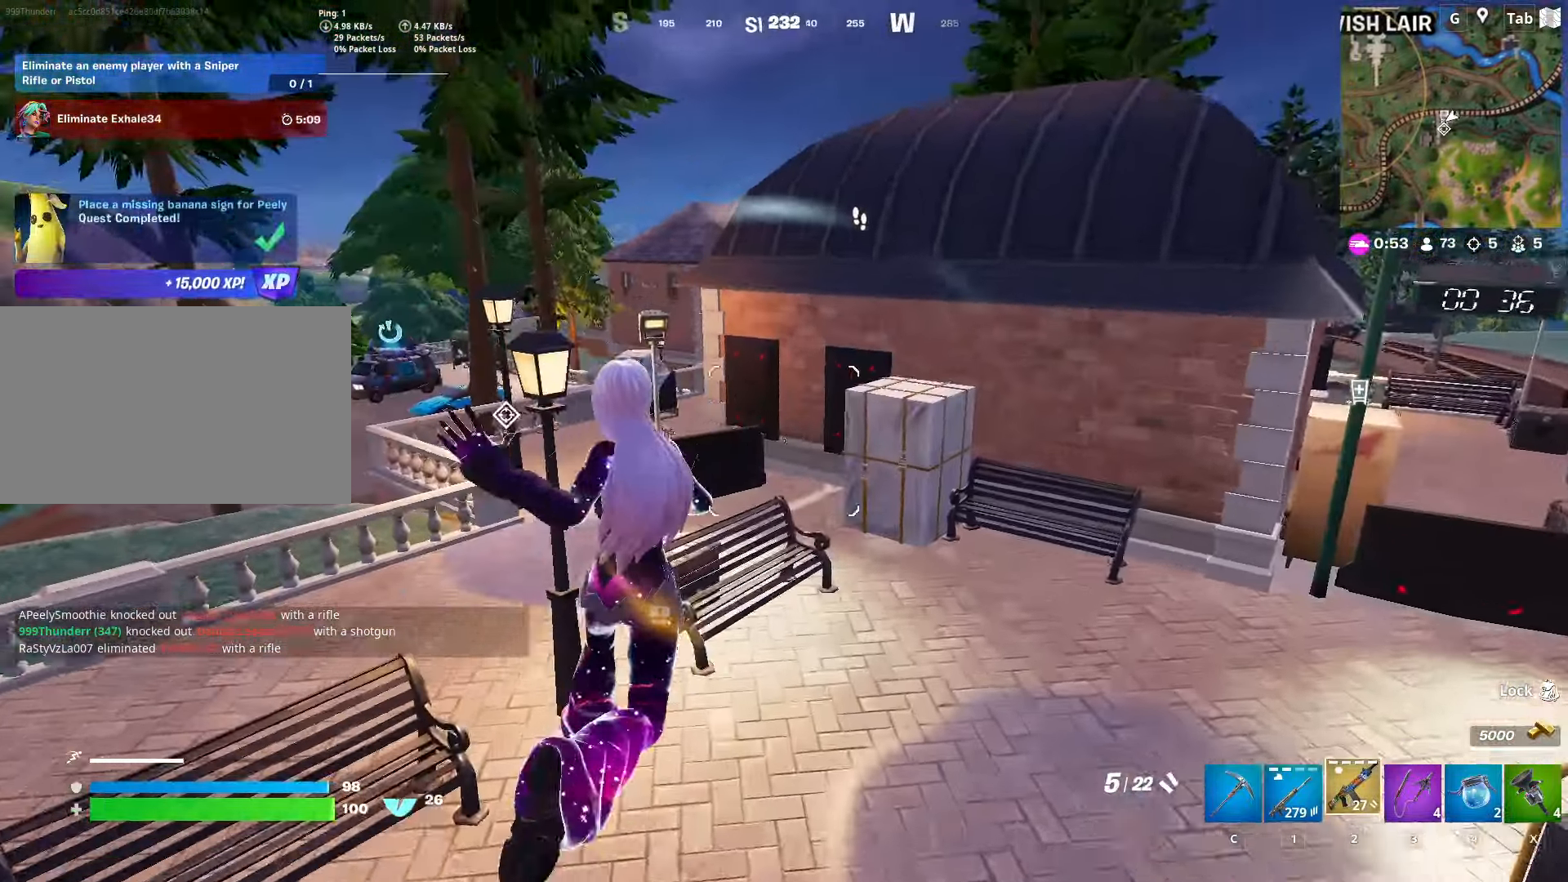
{"keys": ["d", "w"], "mouse": [], "mouse_move": "right", "events": [[67, "2", "up"], [167, "d", "down"]]}
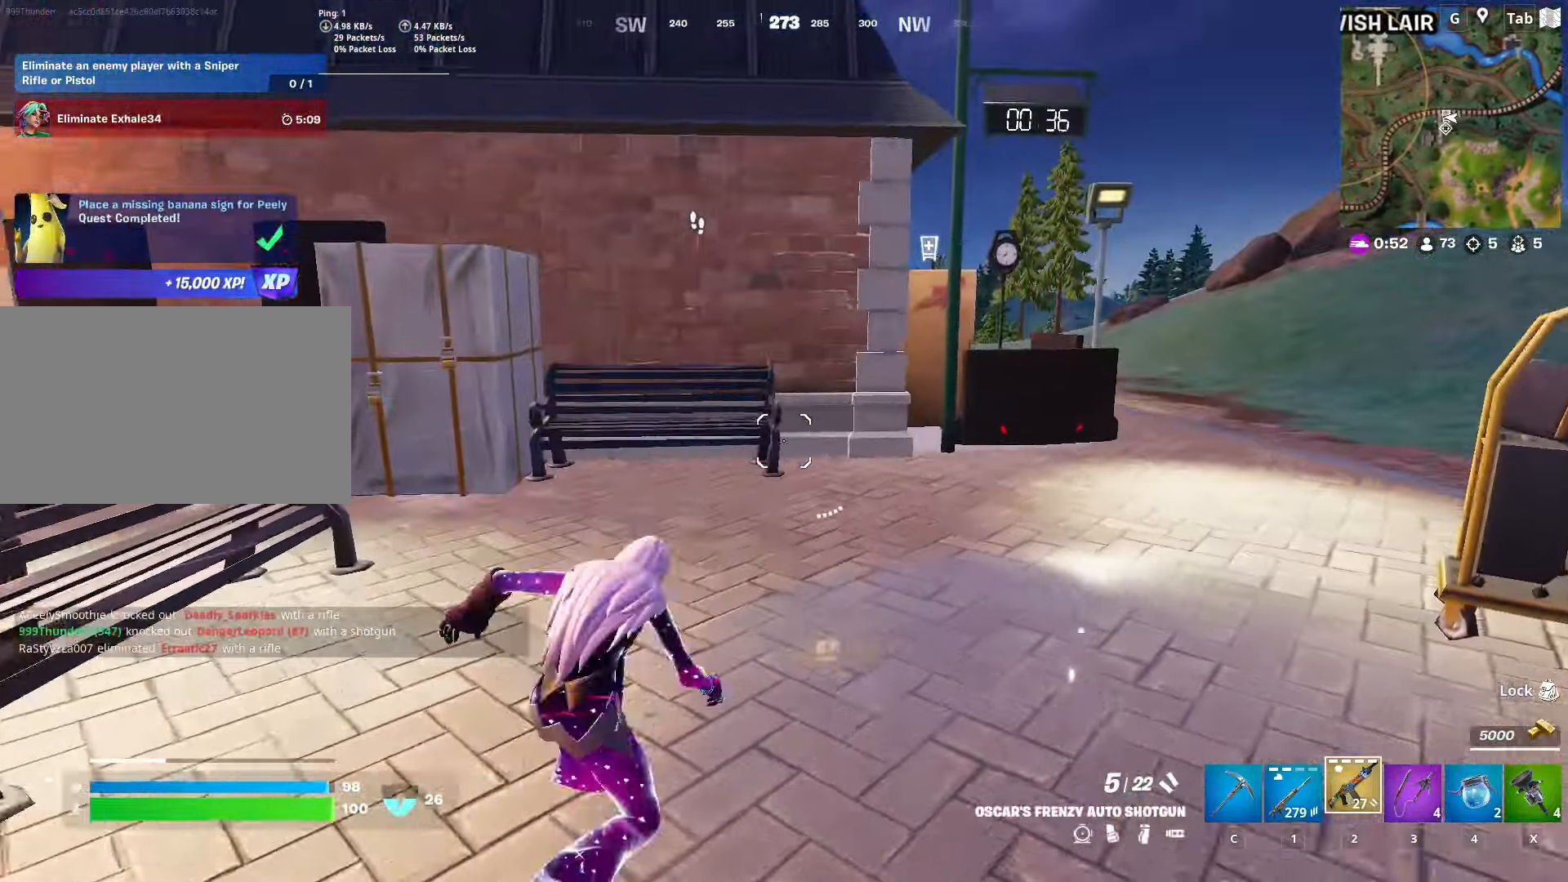
{"keys": ["d", "w"], "mouse": [], "mouse_move": "left", "events": []}
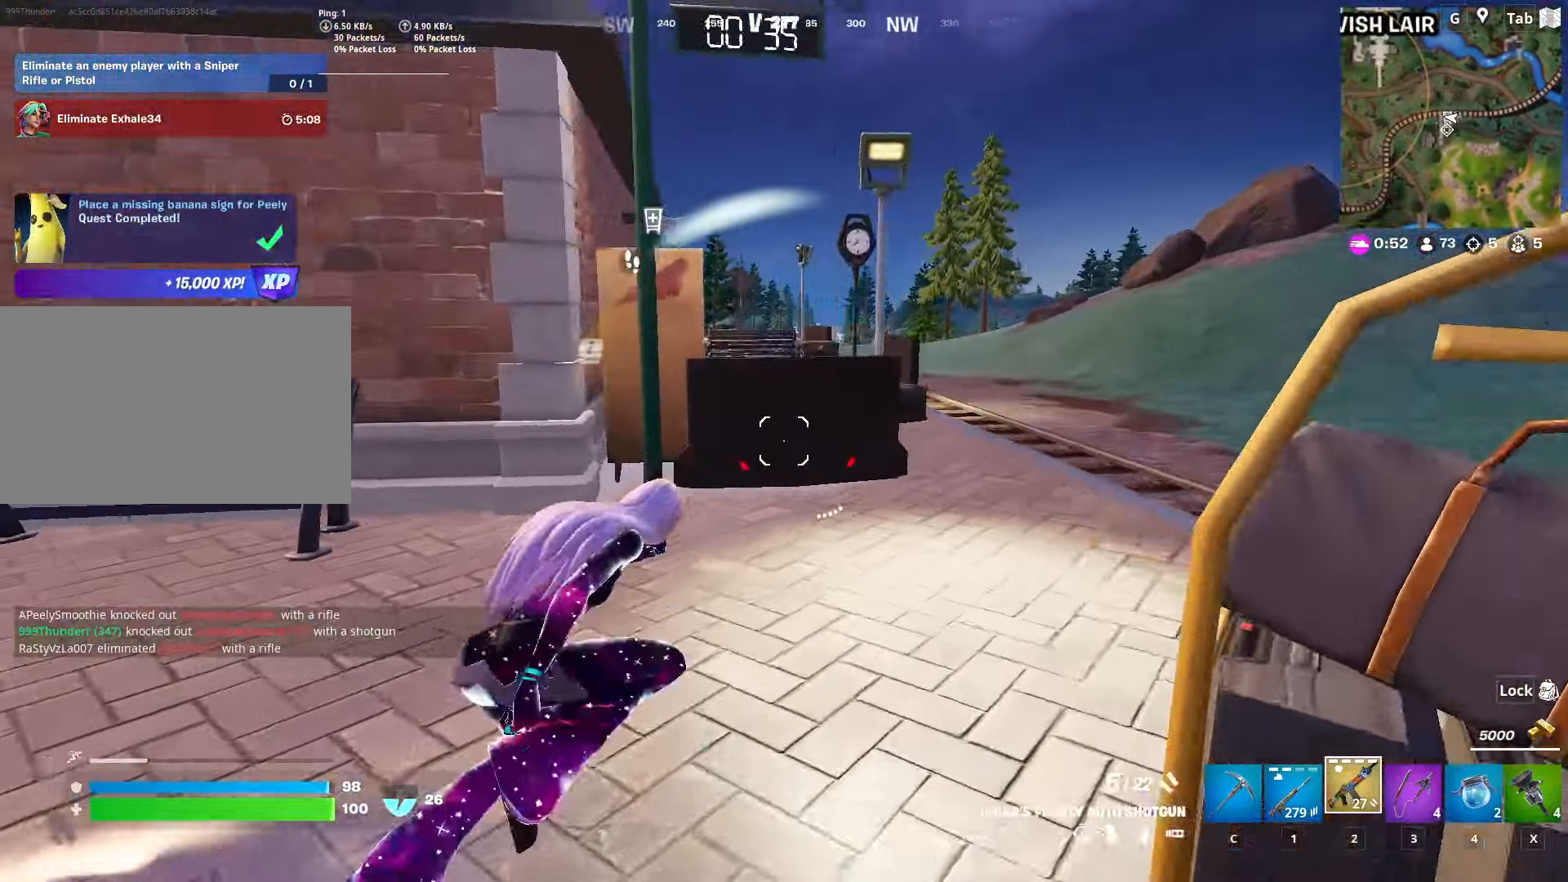
{"keys": ["d", "w"], "mouse": [], "mouse_move": "left", "events": []}
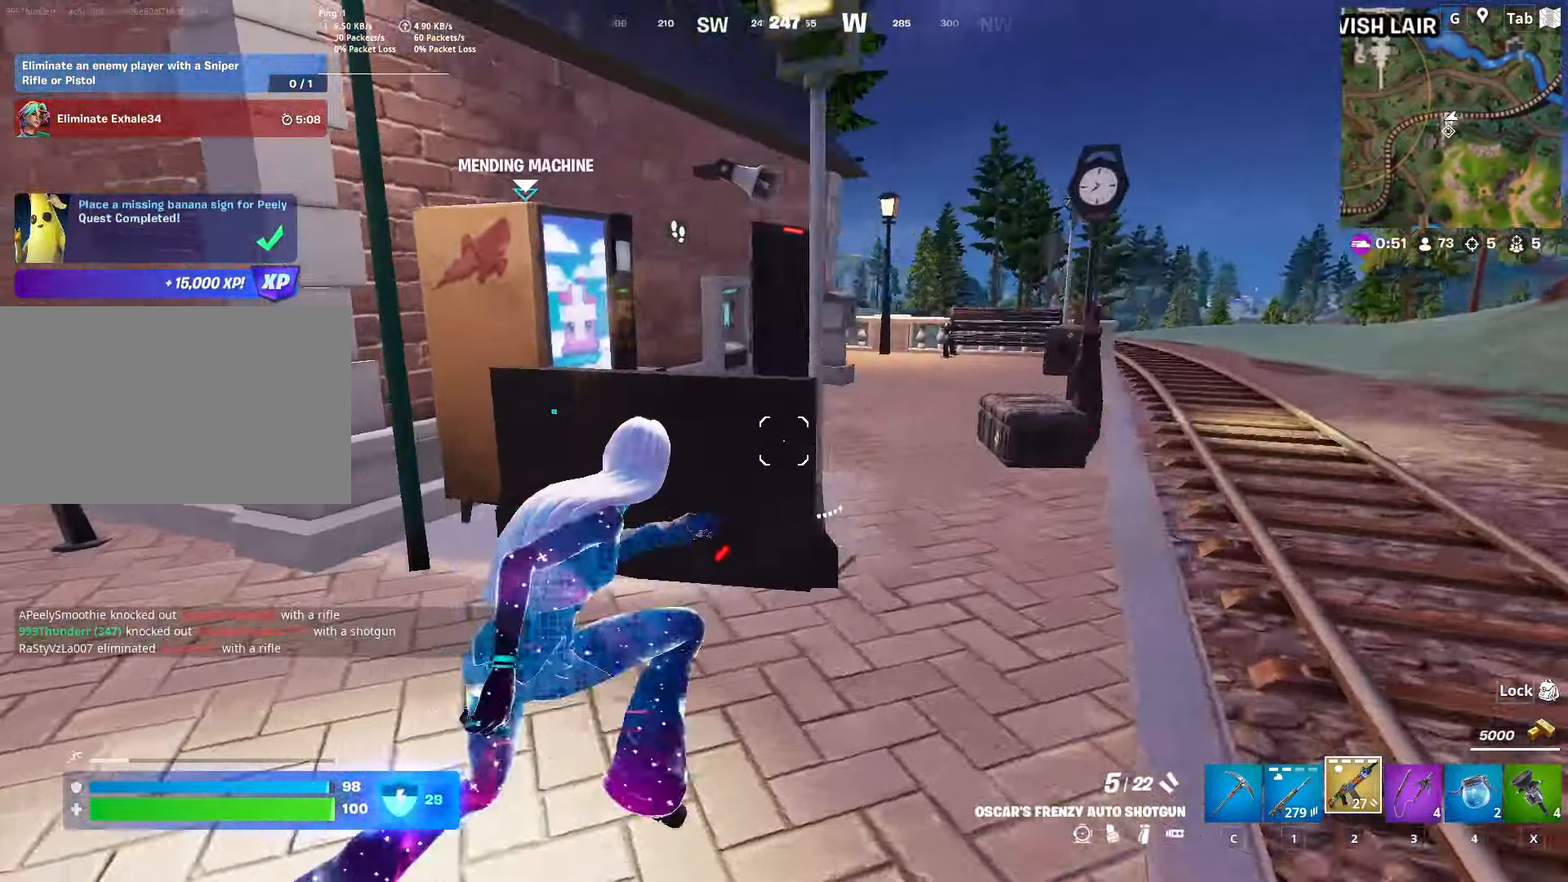
{"keys": ["d", "w"], "mouse": [], "mouse_move": "left", "events": []}
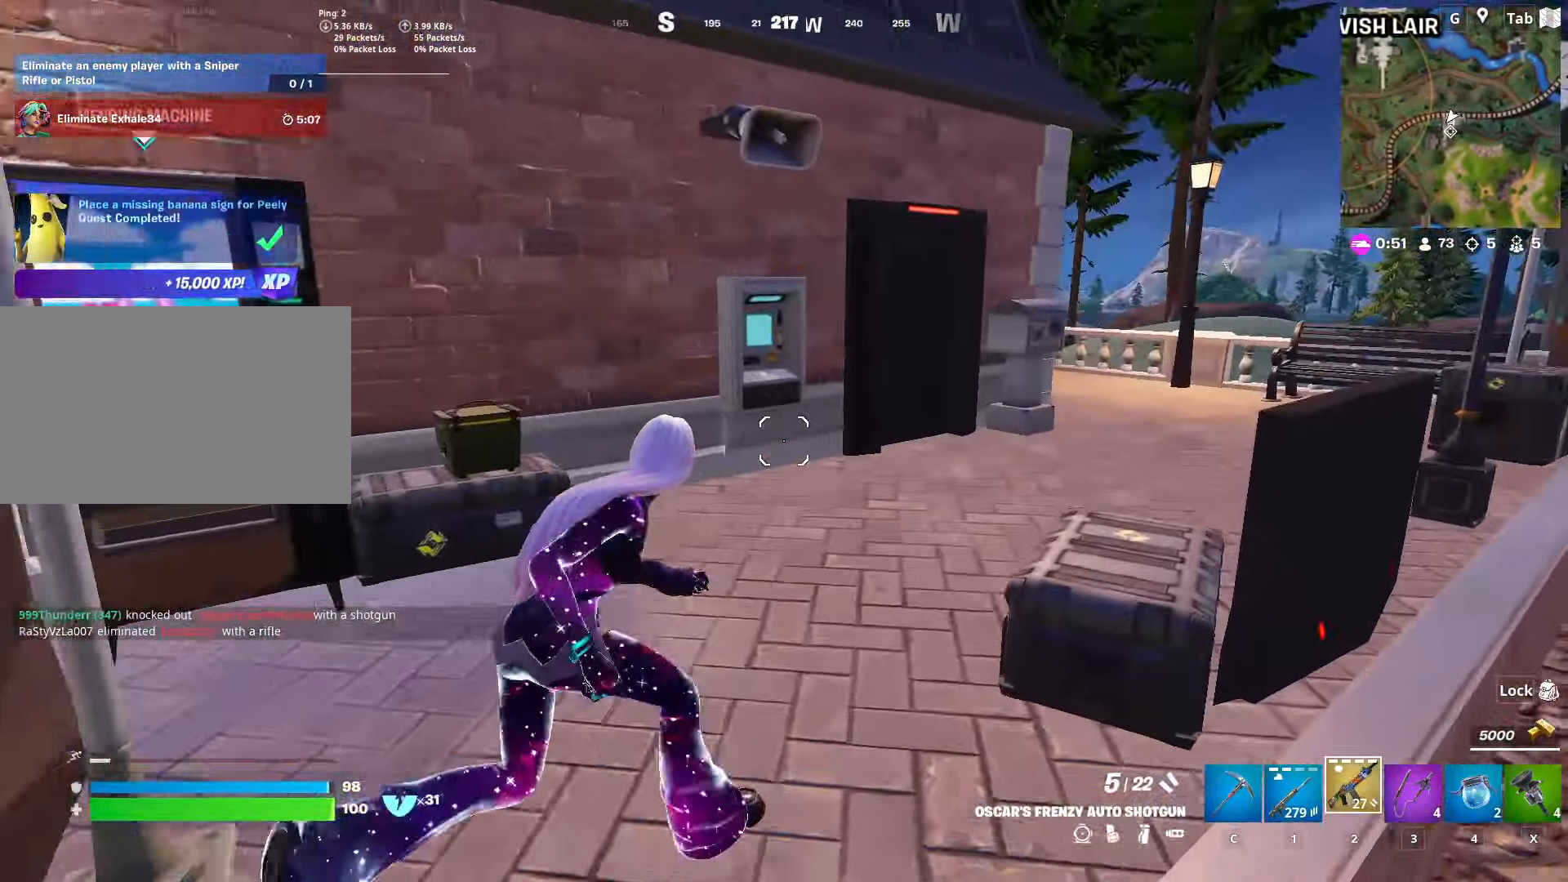
{"keys": ["d", "w"], "mouse": [], "mouse_move": "left", "events": [[34, "d", "up"], [134, "d", "down"], [284, "d", "up"], [367, "d", "down"]]}
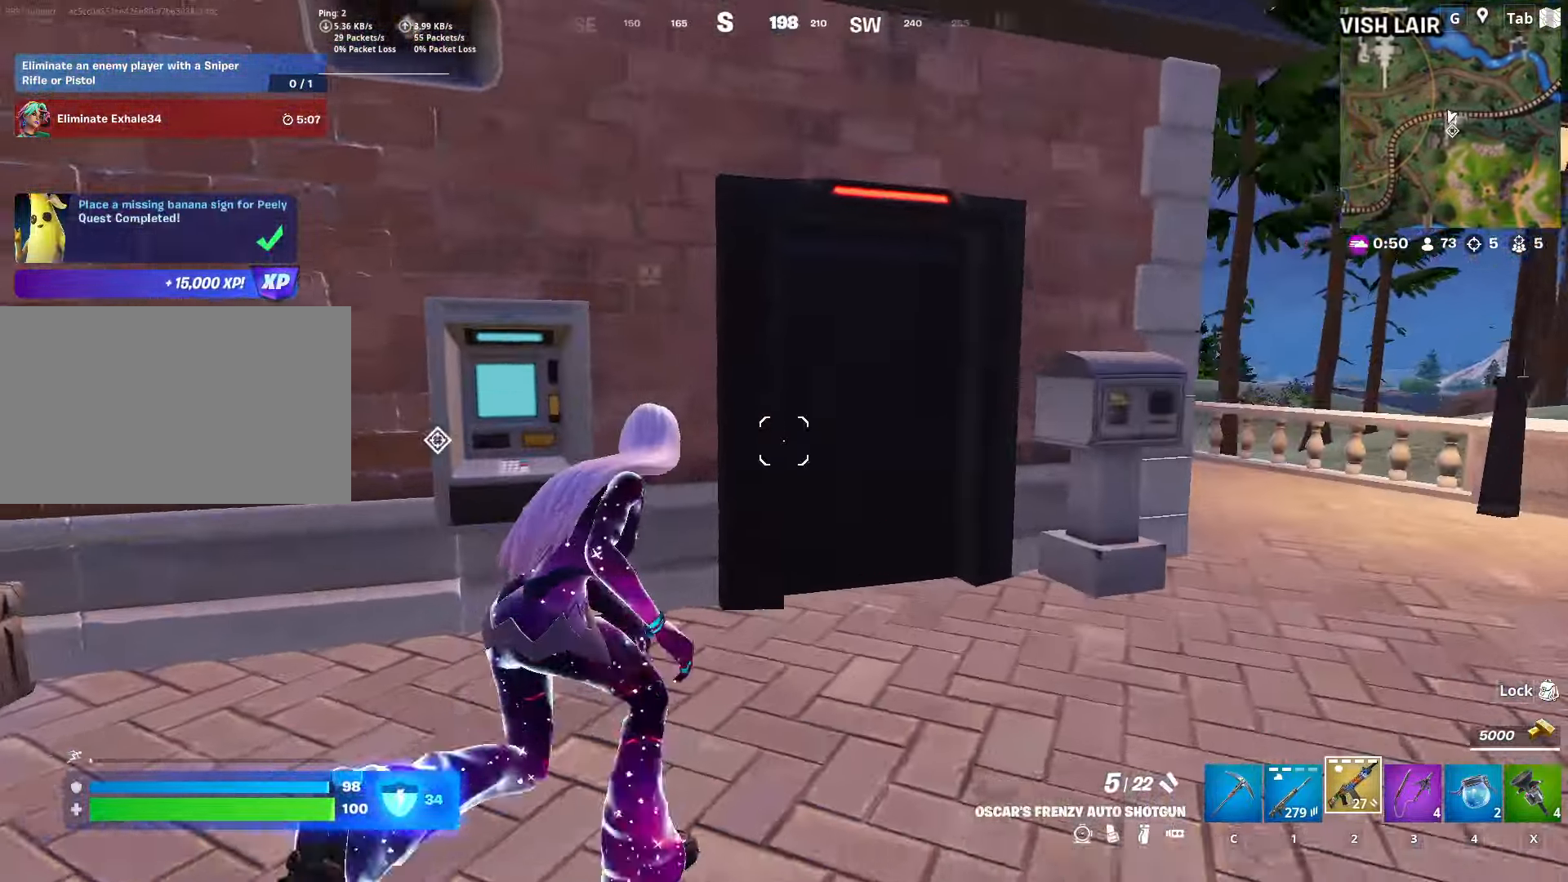
{"keys": ["w"], "mouse": [], "mouse_move": "still", "events": [[433, "d", "up"]]}